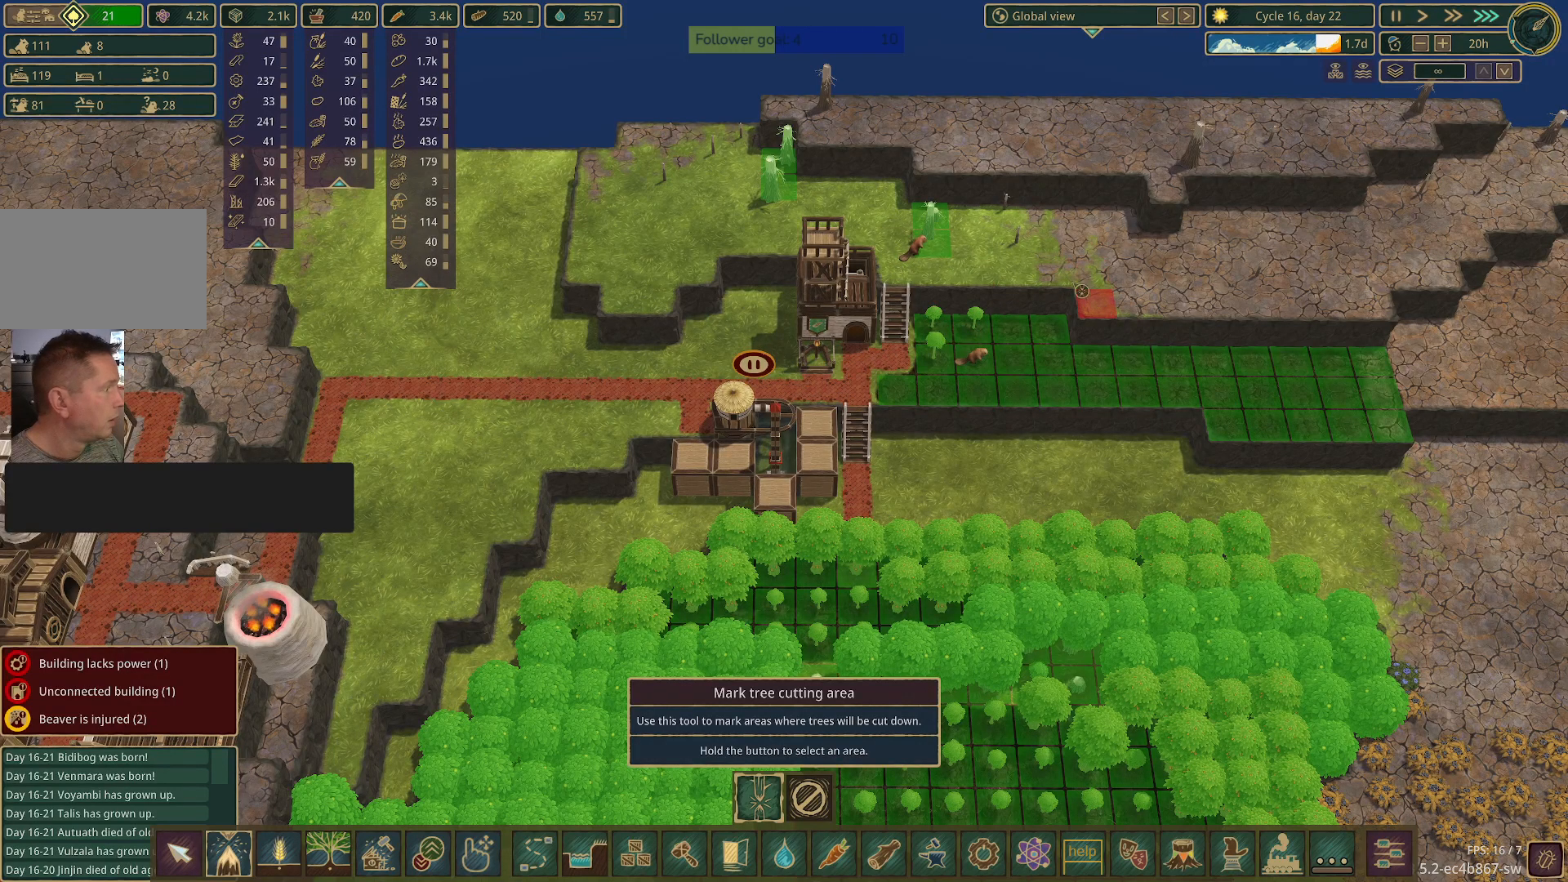
Gameplay with keyboard and mouse; each line is a JSON object with the keys and mouse buttons held at the frame after it. "events" lists presses ("down") and releases ("up") of "1", "2", "3", "4", "5", "a", "alt", "c", "caps_lock", "ctrl", "d", "e", "f", "g", "q", "r", "s", "shift", "space", "t", "tab", "v", "w", "x", "z", "mouse_left", "mouse_wheel" and "mouse_right" between this image and that frame as [ms after this image, input, new state], when the widget could be followed in between. "mouse_left", "mouse_wheel", "mouse_right" = the "left", "wheel", "right" buttons of the "mouse" list. No other keys are recorded. "wheel" means that the mouse wheel is clicked or scrolled. Not read: mouse_move.
{"keys": [], "mouse": ["left"], "events": []}
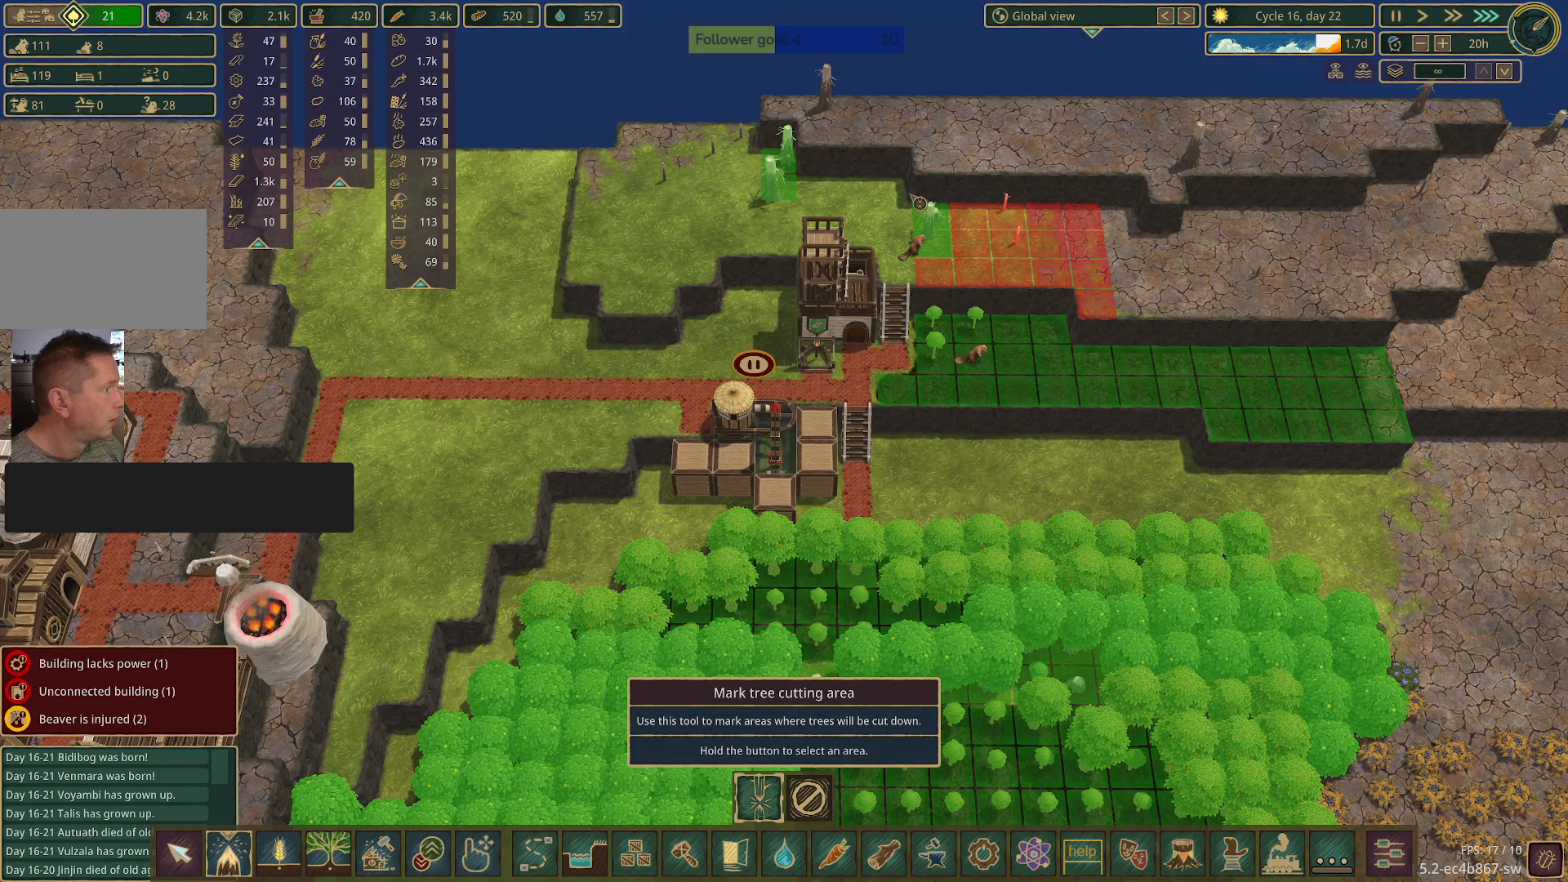
{"keys": [], "mouse": ["left"], "events": []}
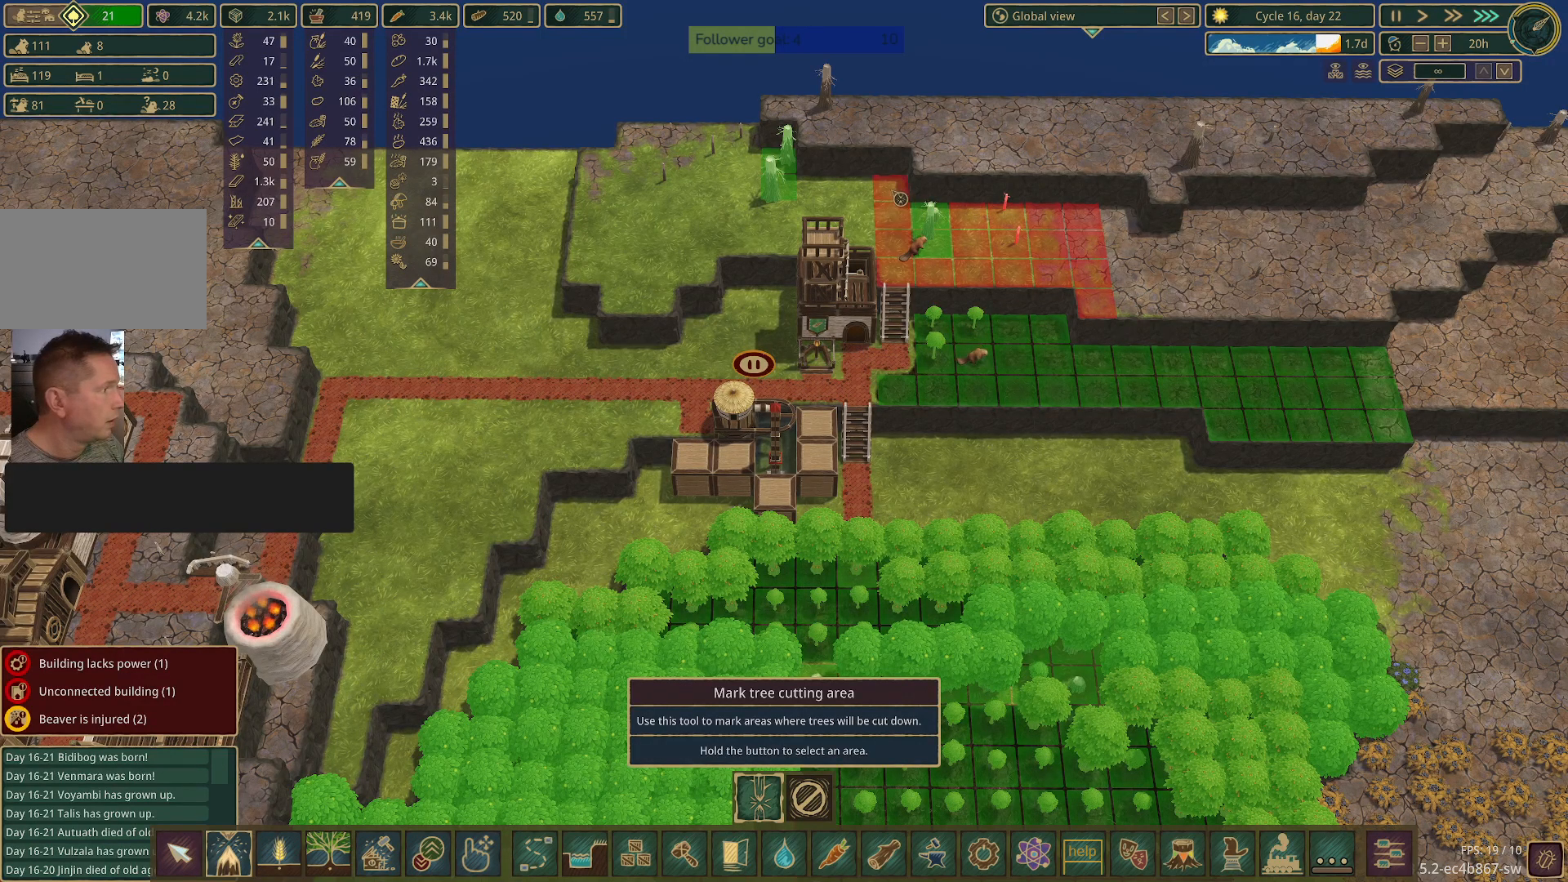
{"keys": [], "mouse": ["left"], "events": []}
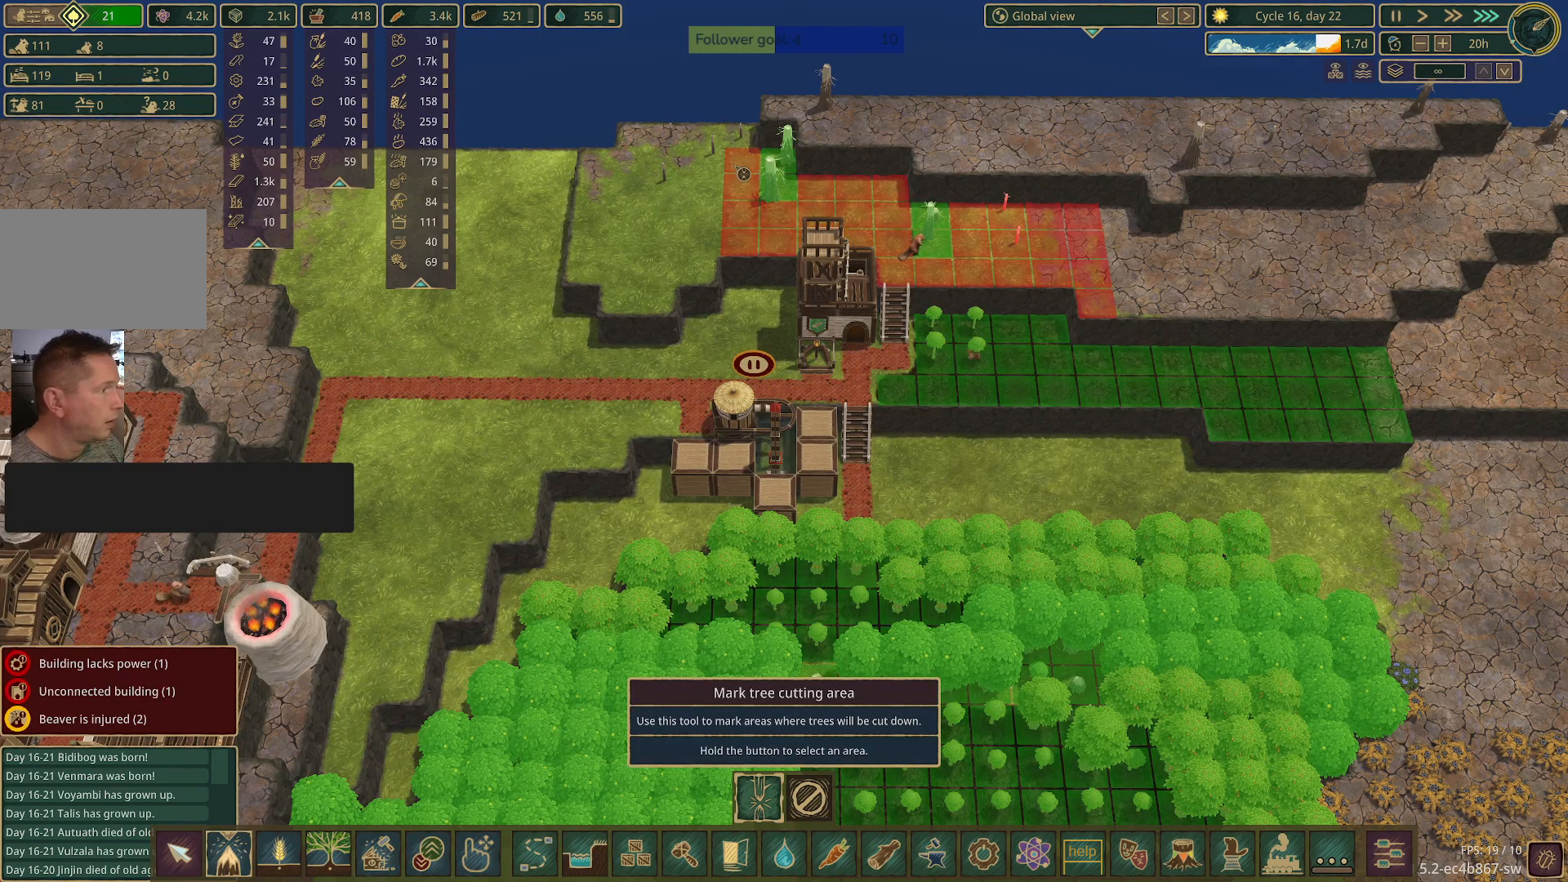
{"keys": [], "mouse": ["left"], "events": []}
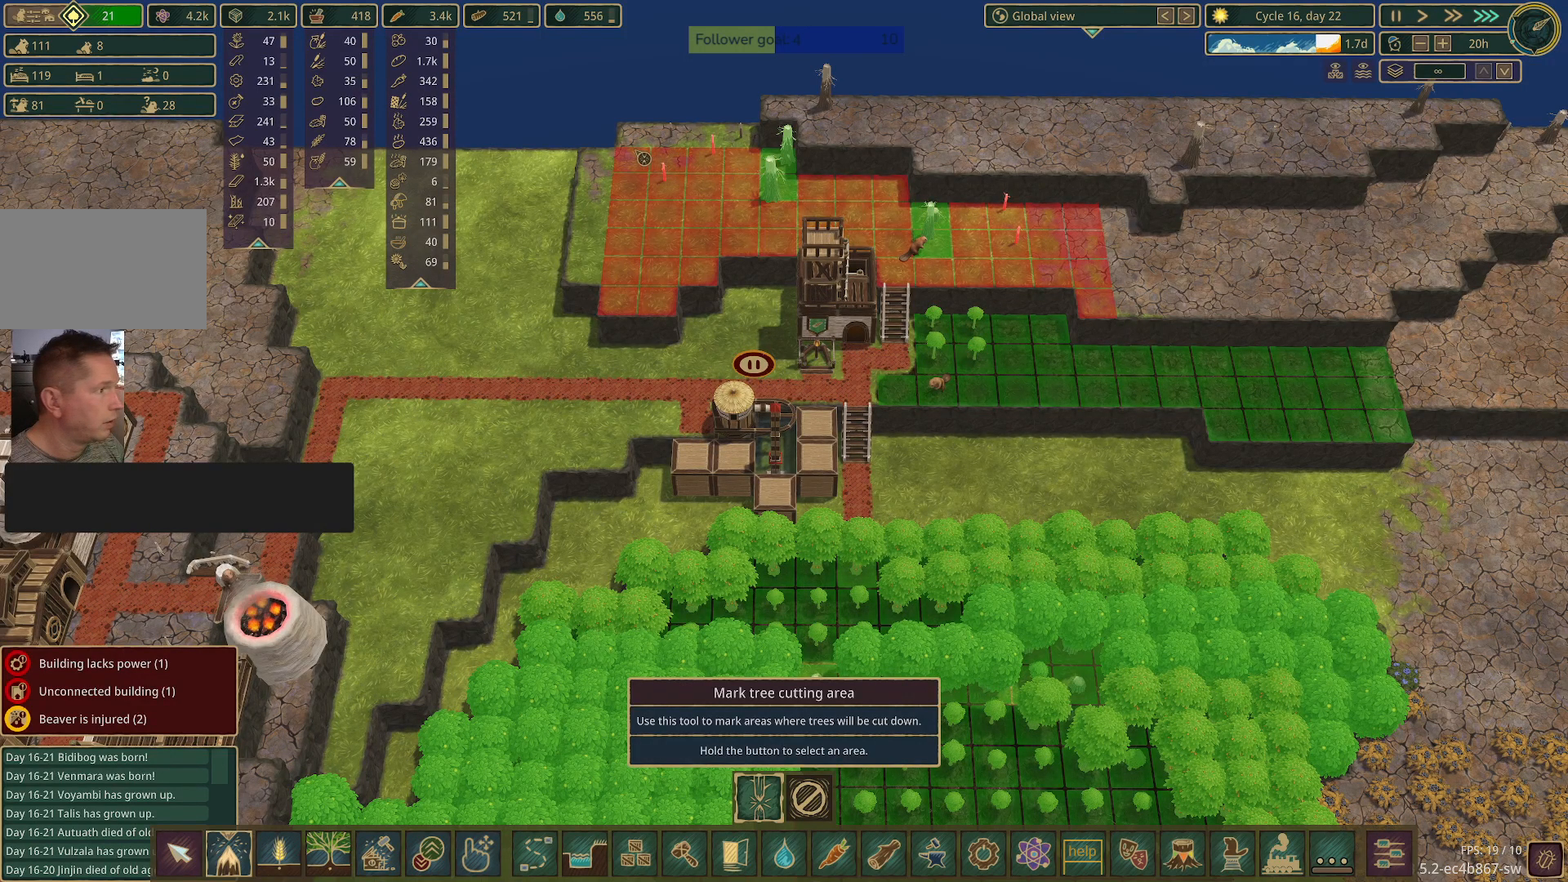
{"keys": [], "mouse": ["left"], "events": []}
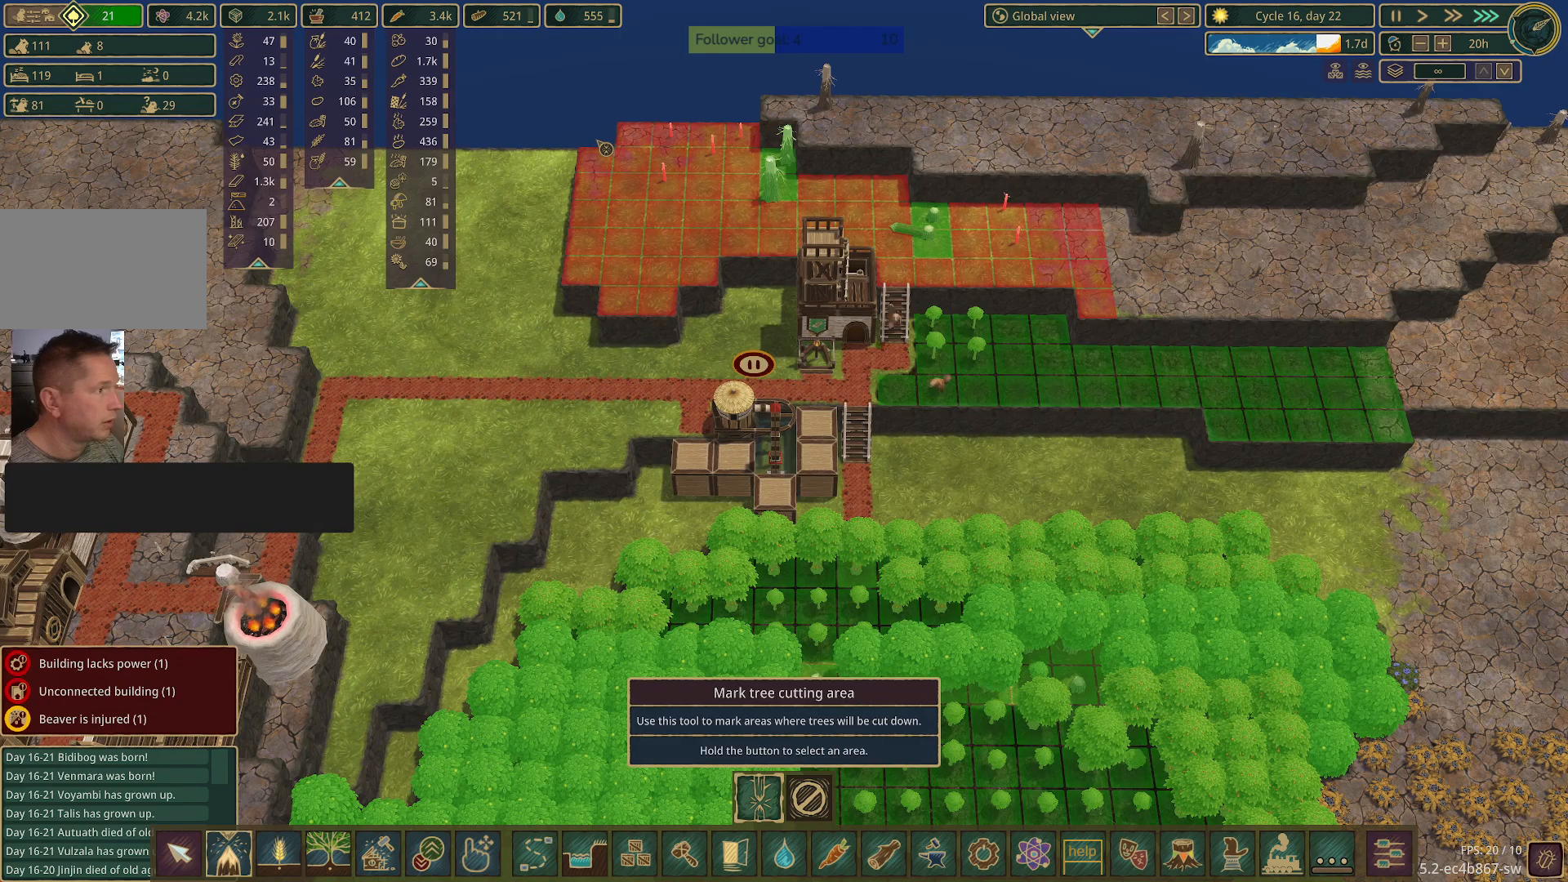
{"keys": [], "mouse": [], "events": [[167, "mouse_left", "up"]]}
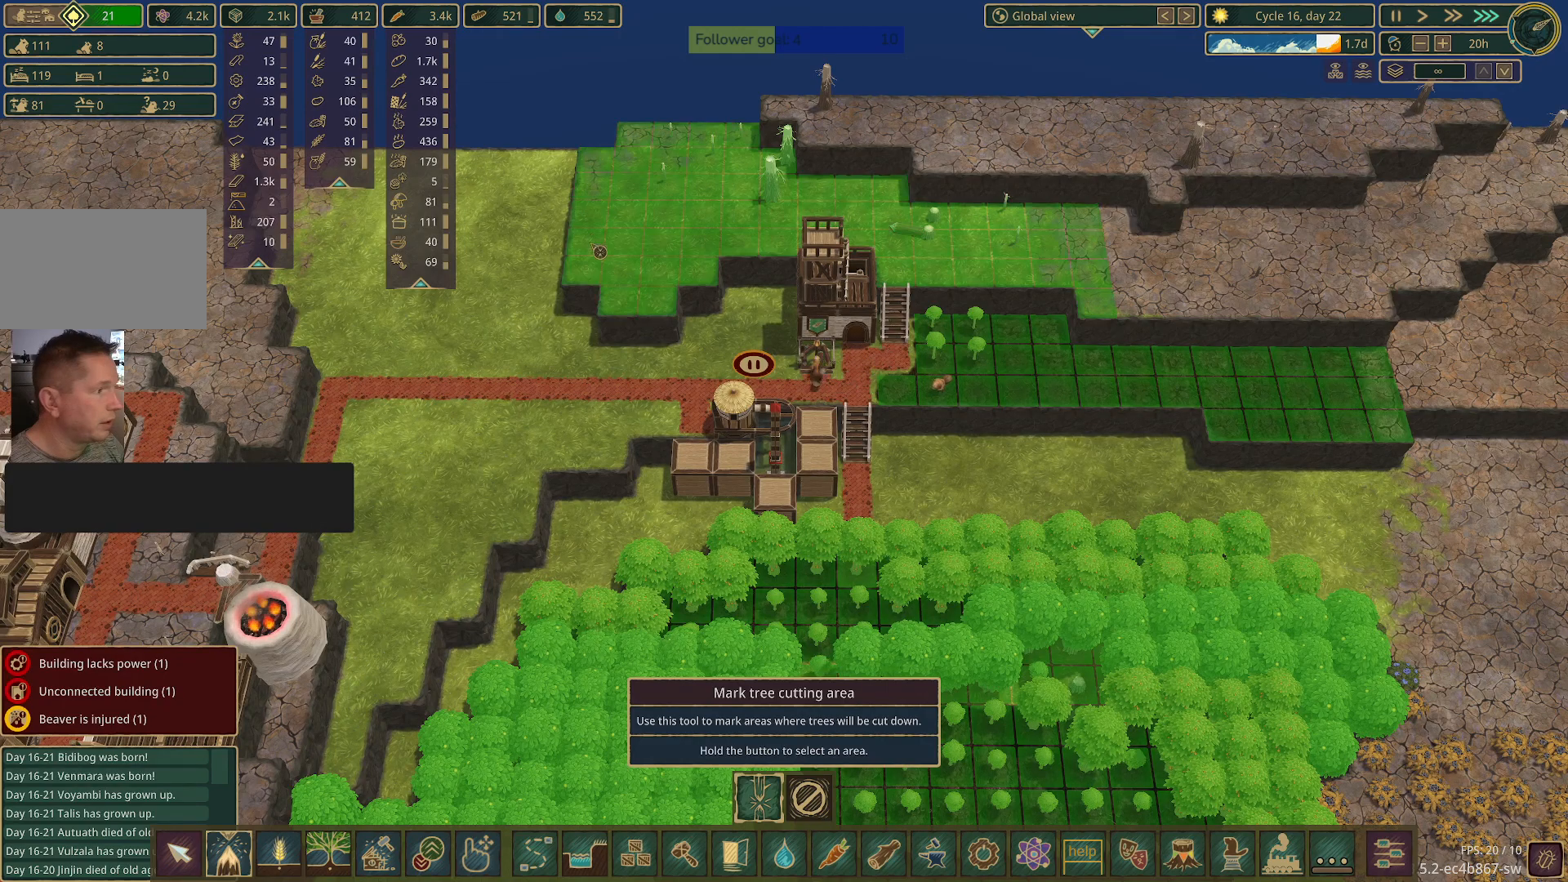
{"keys": [], "mouse": [], "events": []}
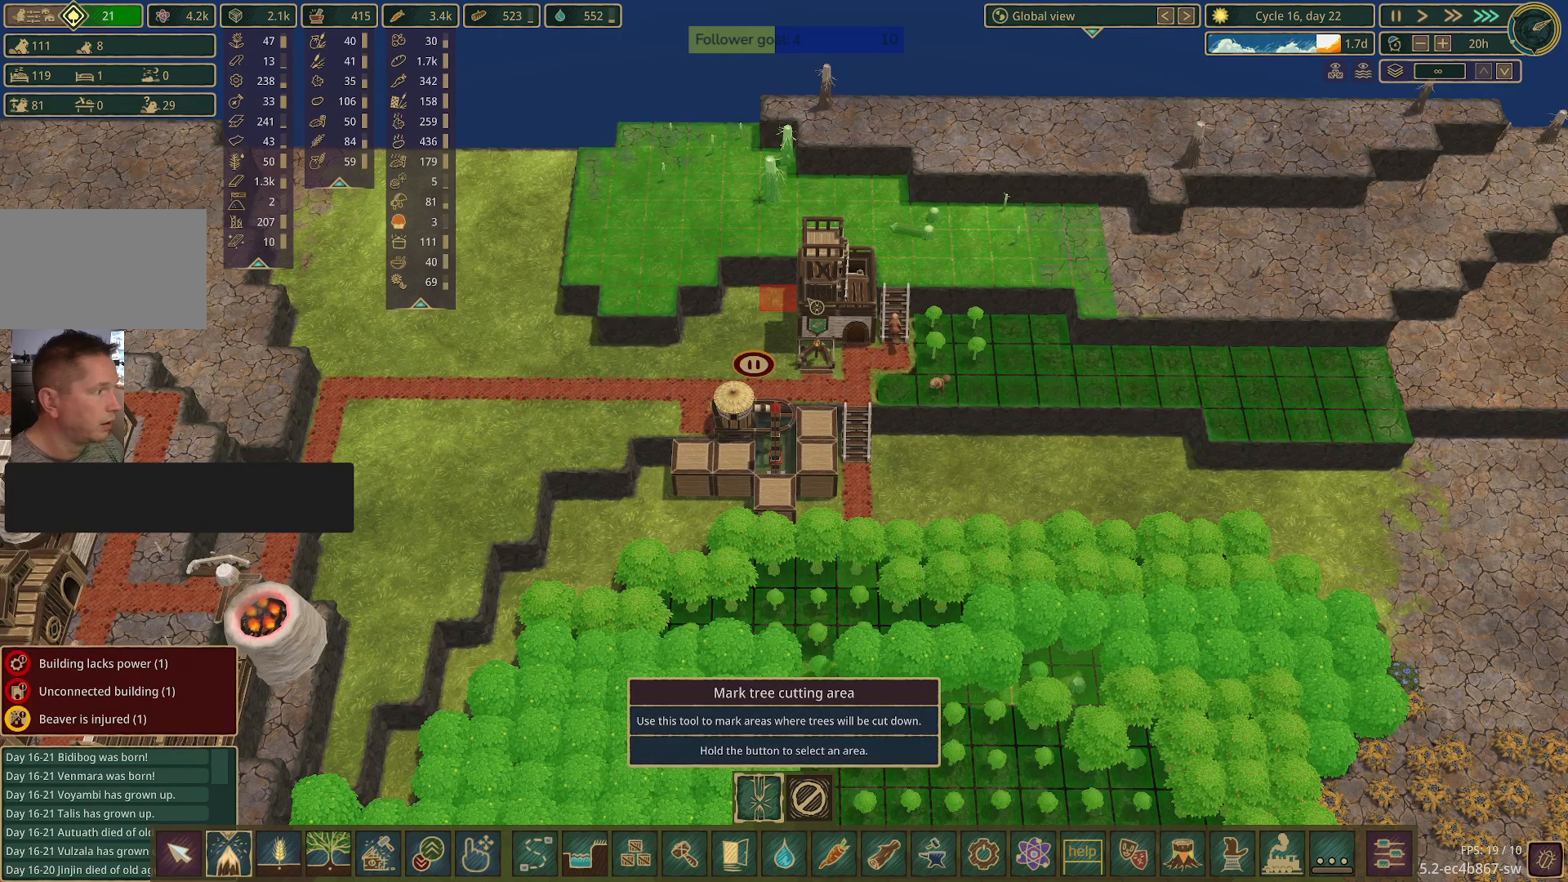
{"keys": [], "mouse": ["left"], "events": [[483, "mouse_left", "down"]]}
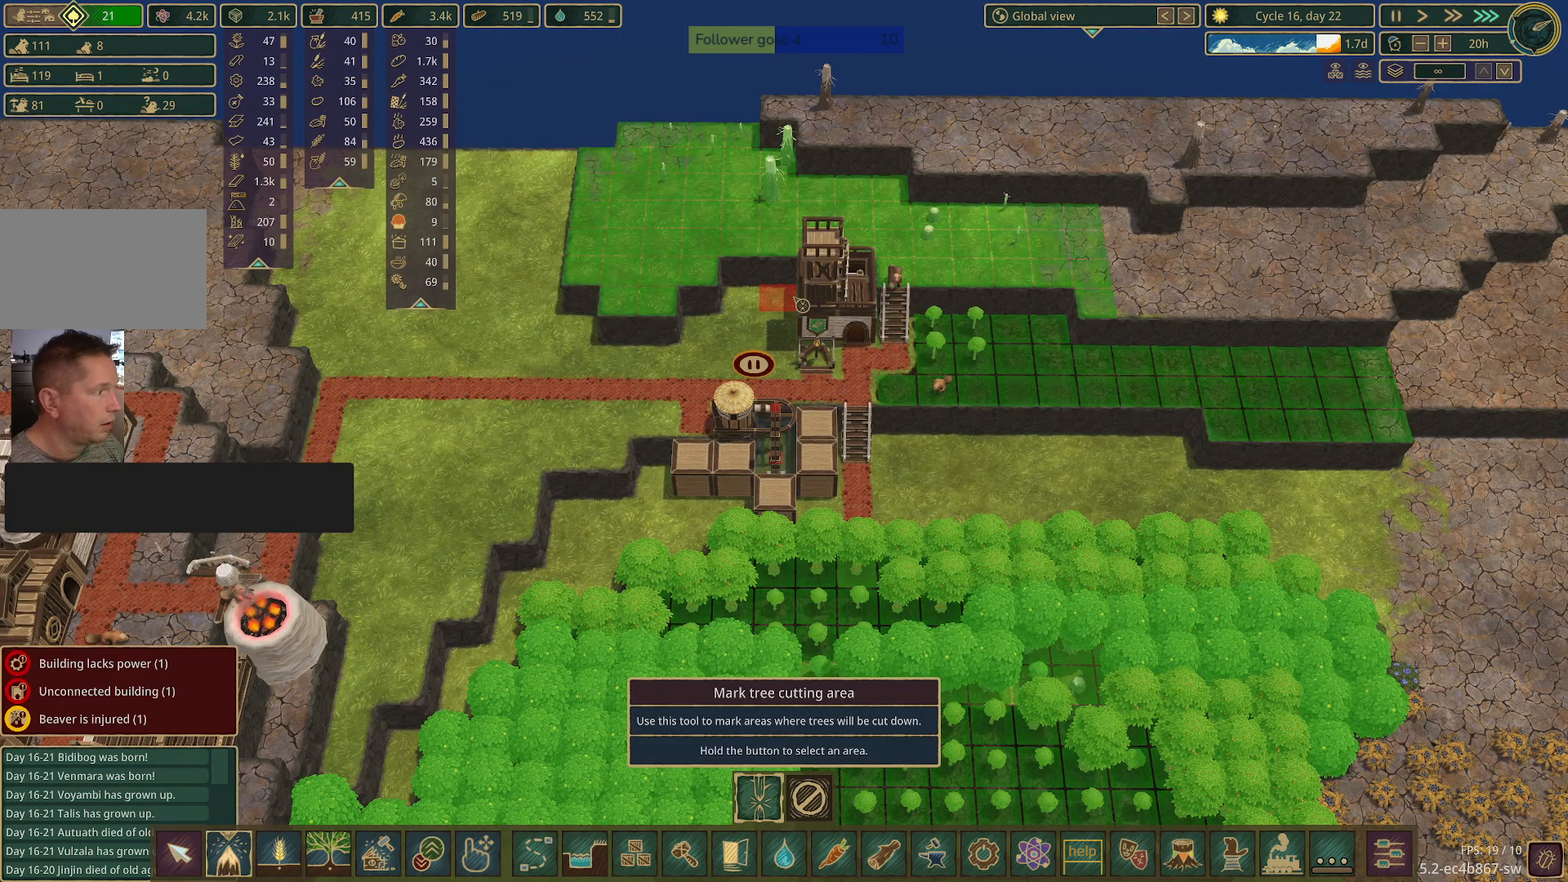
{"keys": [], "mouse": ["left"], "events": []}
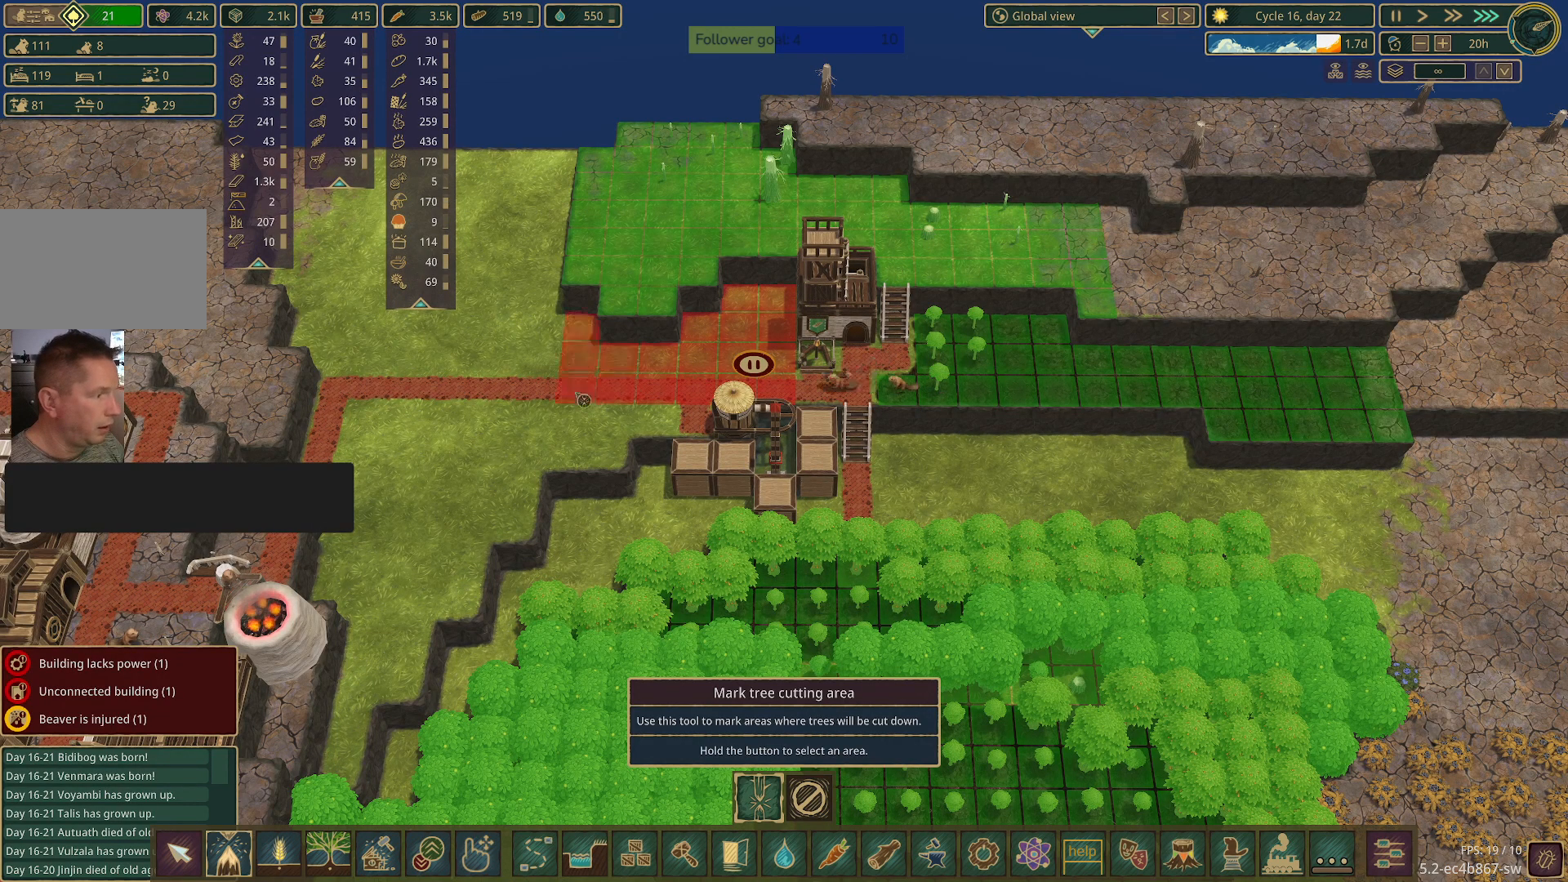
{"keys": [], "mouse": ["left"], "events": []}
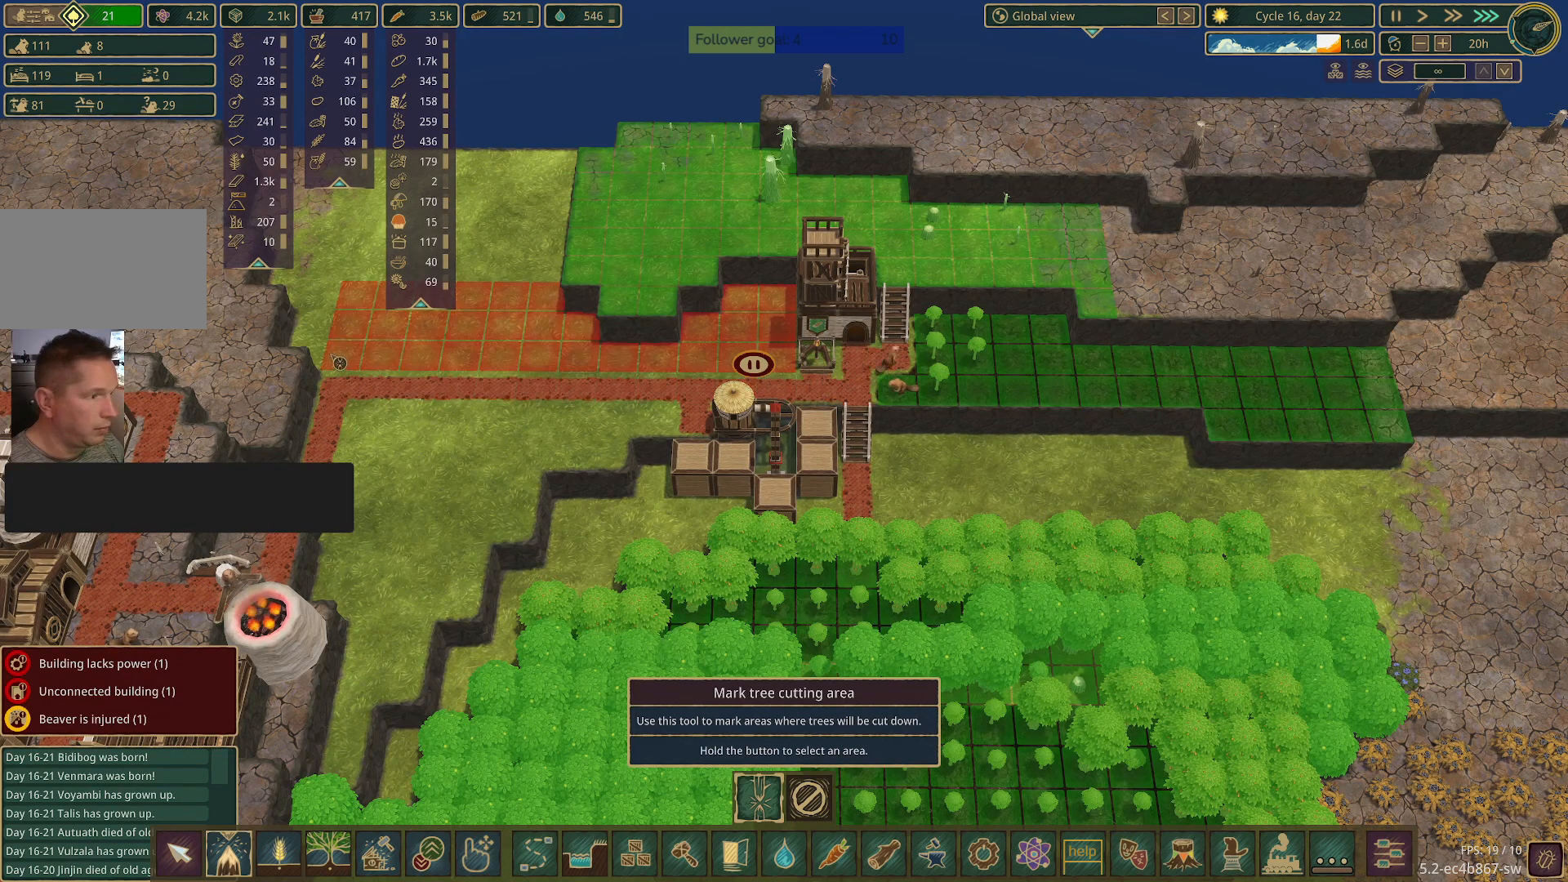
{"keys": [], "mouse": ["left"], "events": []}
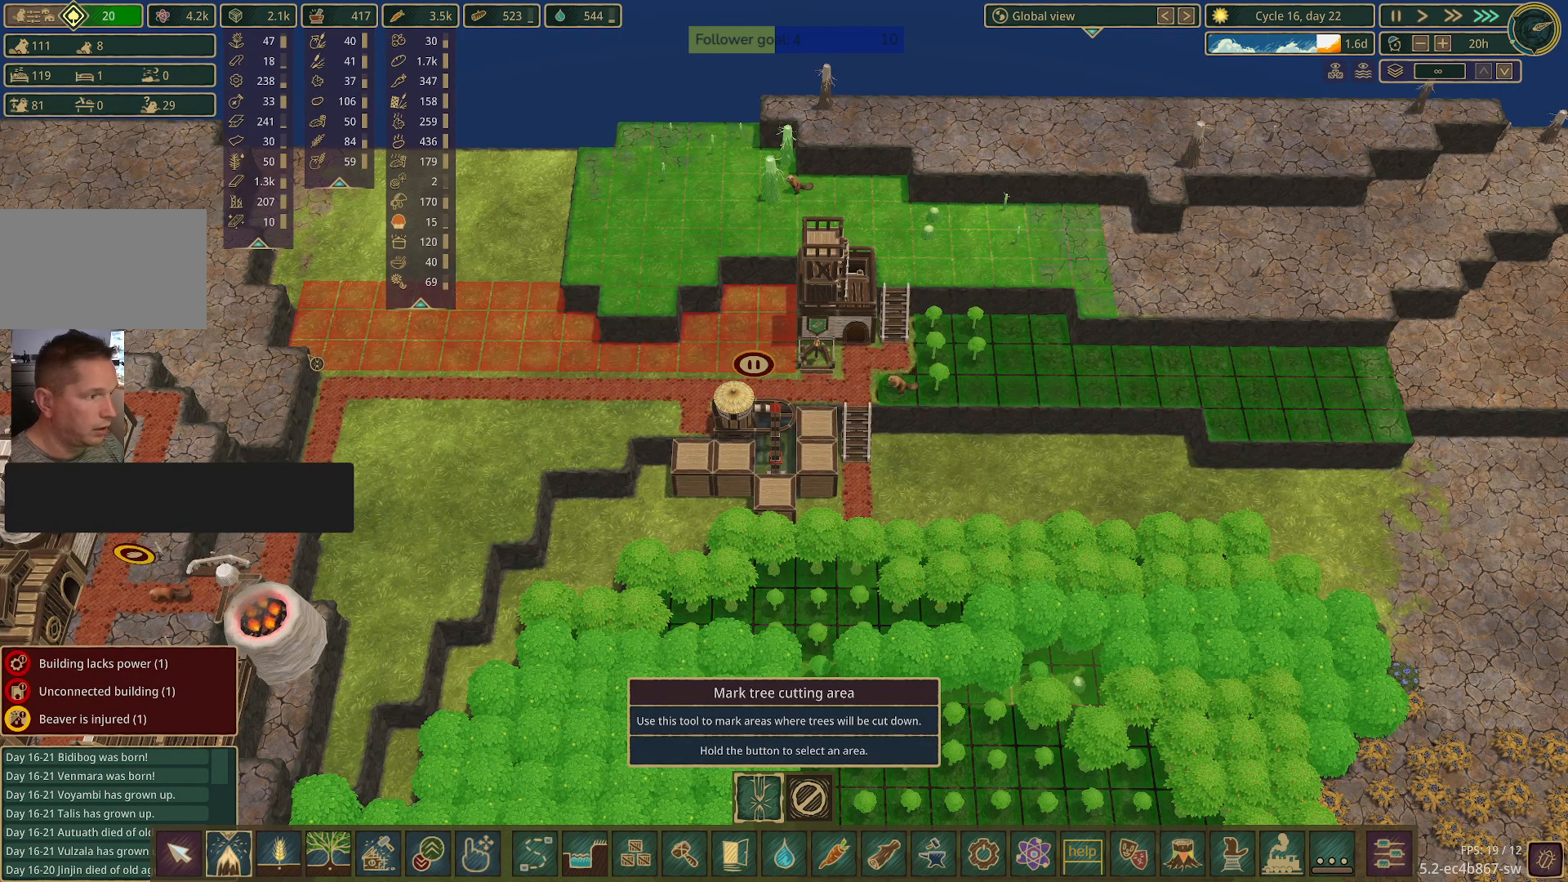
{"keys": ["a", "w"], "mouse": [], "events": [[267, "mouse_left", "up"], [350, "w", "down"], [400, "a", "down"], [450, "w", "up"], [500, "w", "down"]]}
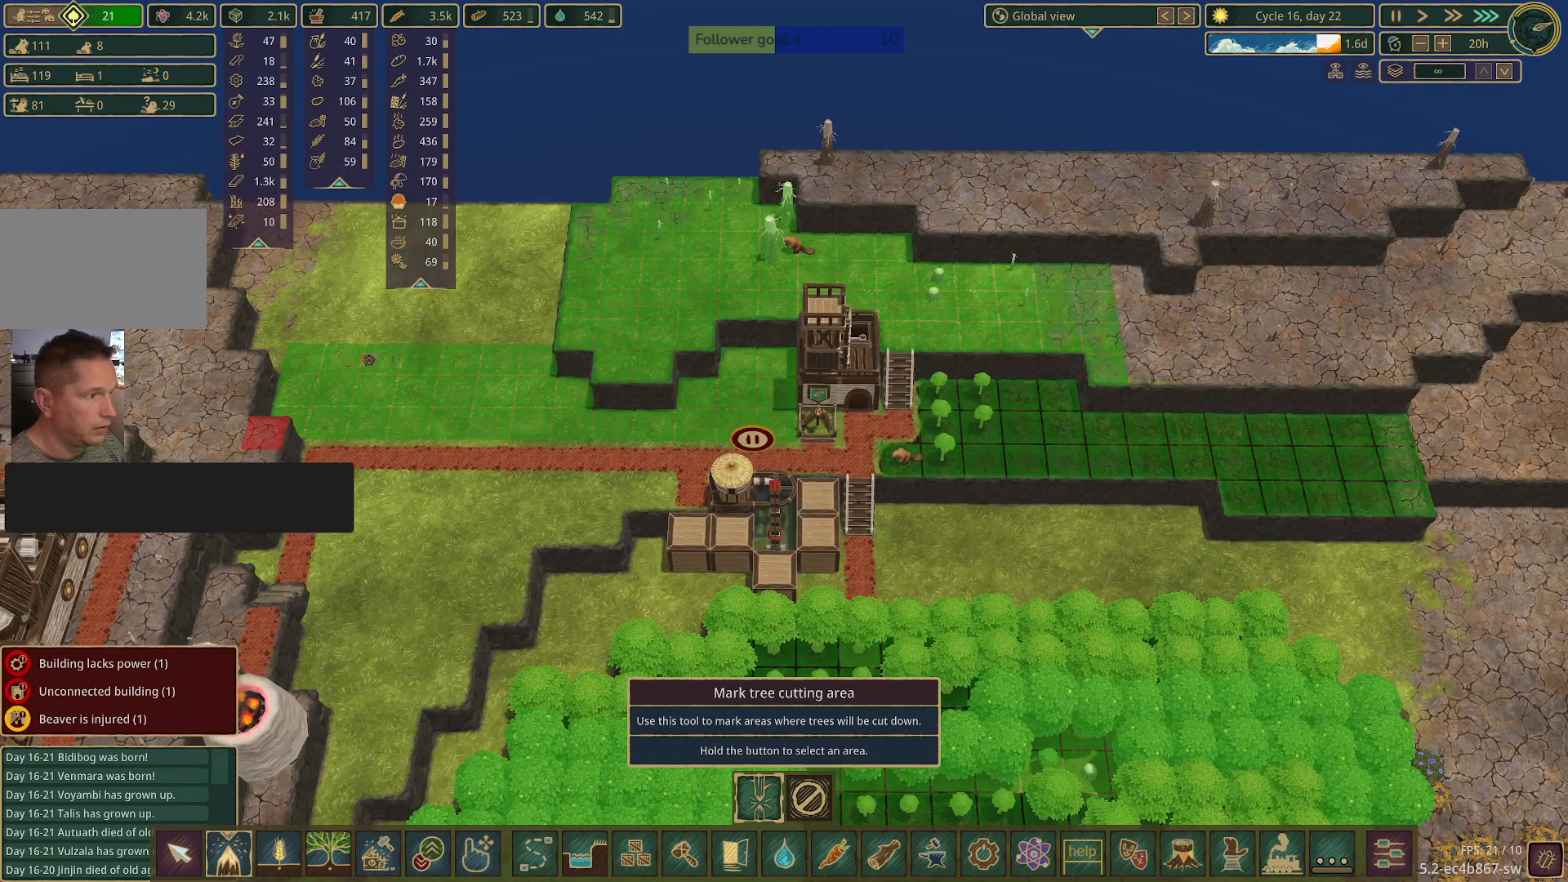
{"keys": [], "mouse": [], "events": [[183, "w", "up"], [233, "a", "up"]]}
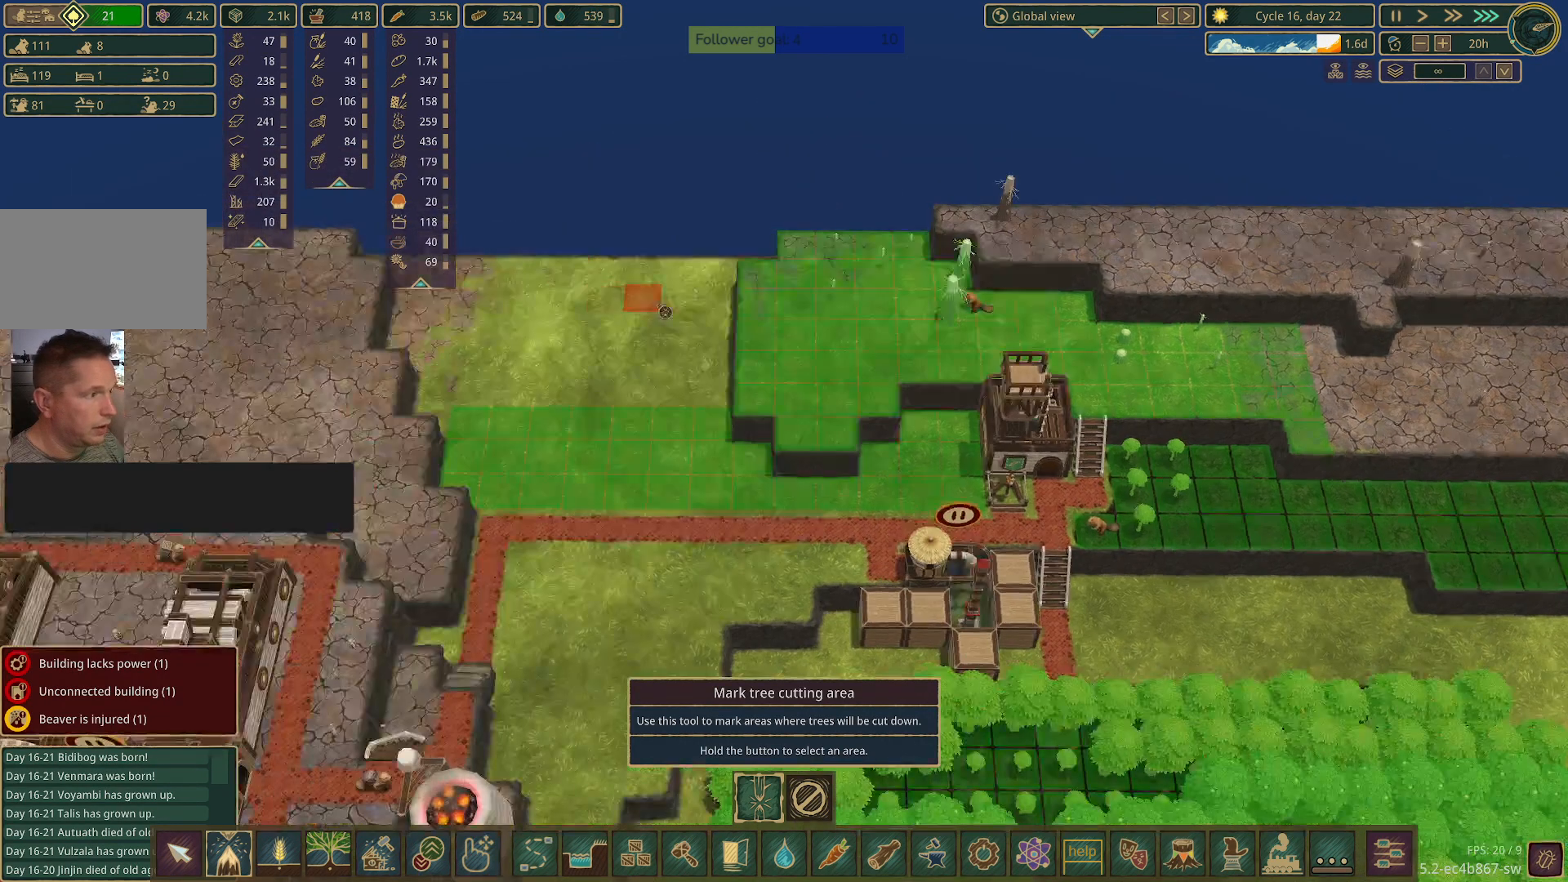
{"keys": [], "mouse": [], "events": []}
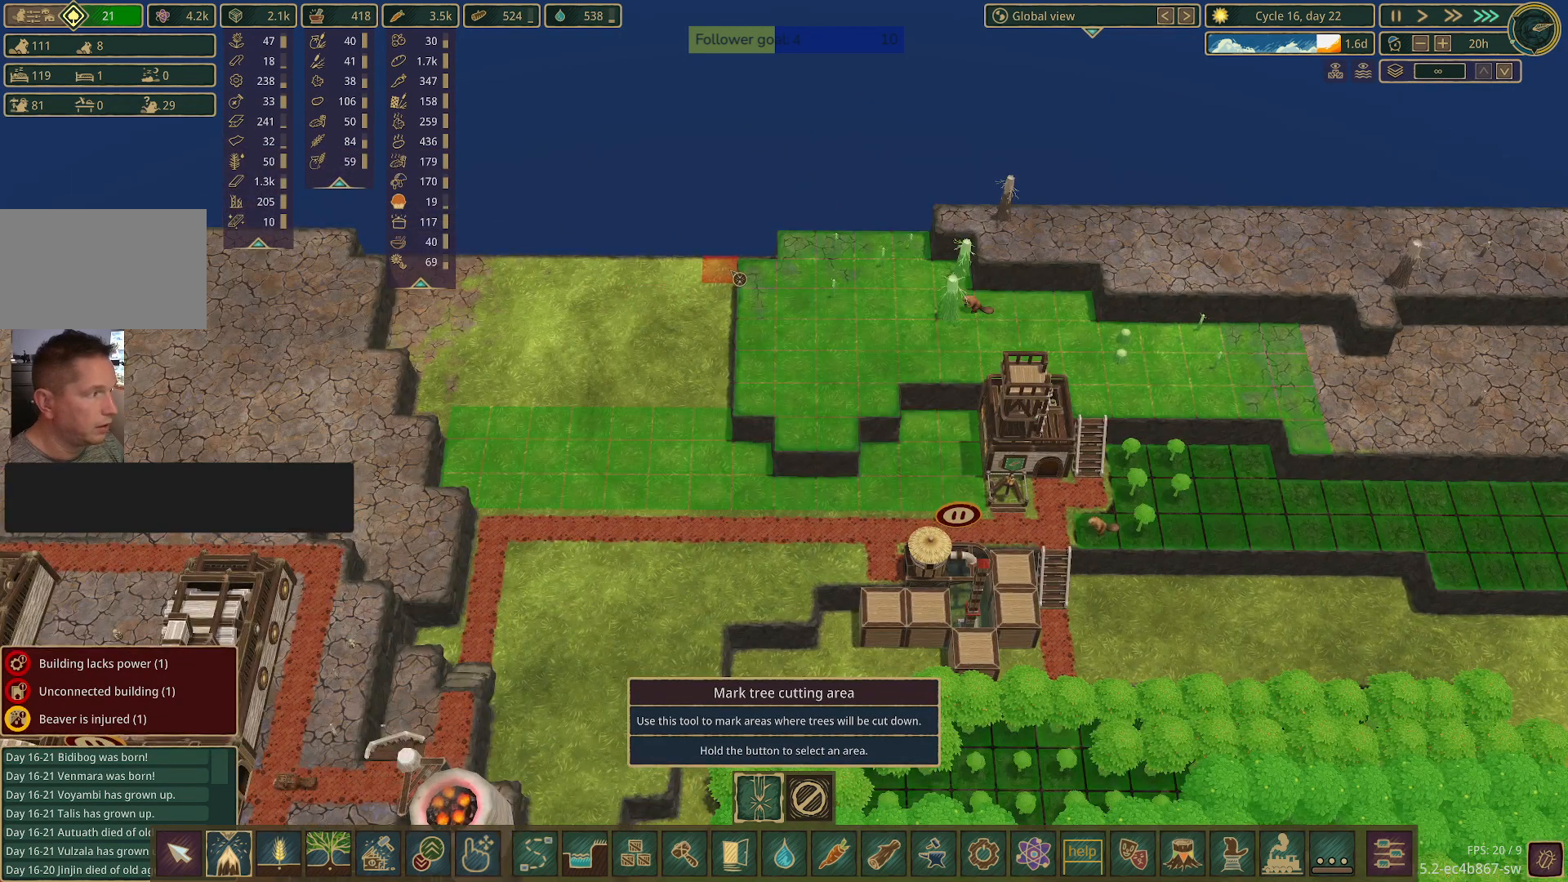
{"keys": [], "mouse": [], "events": []}
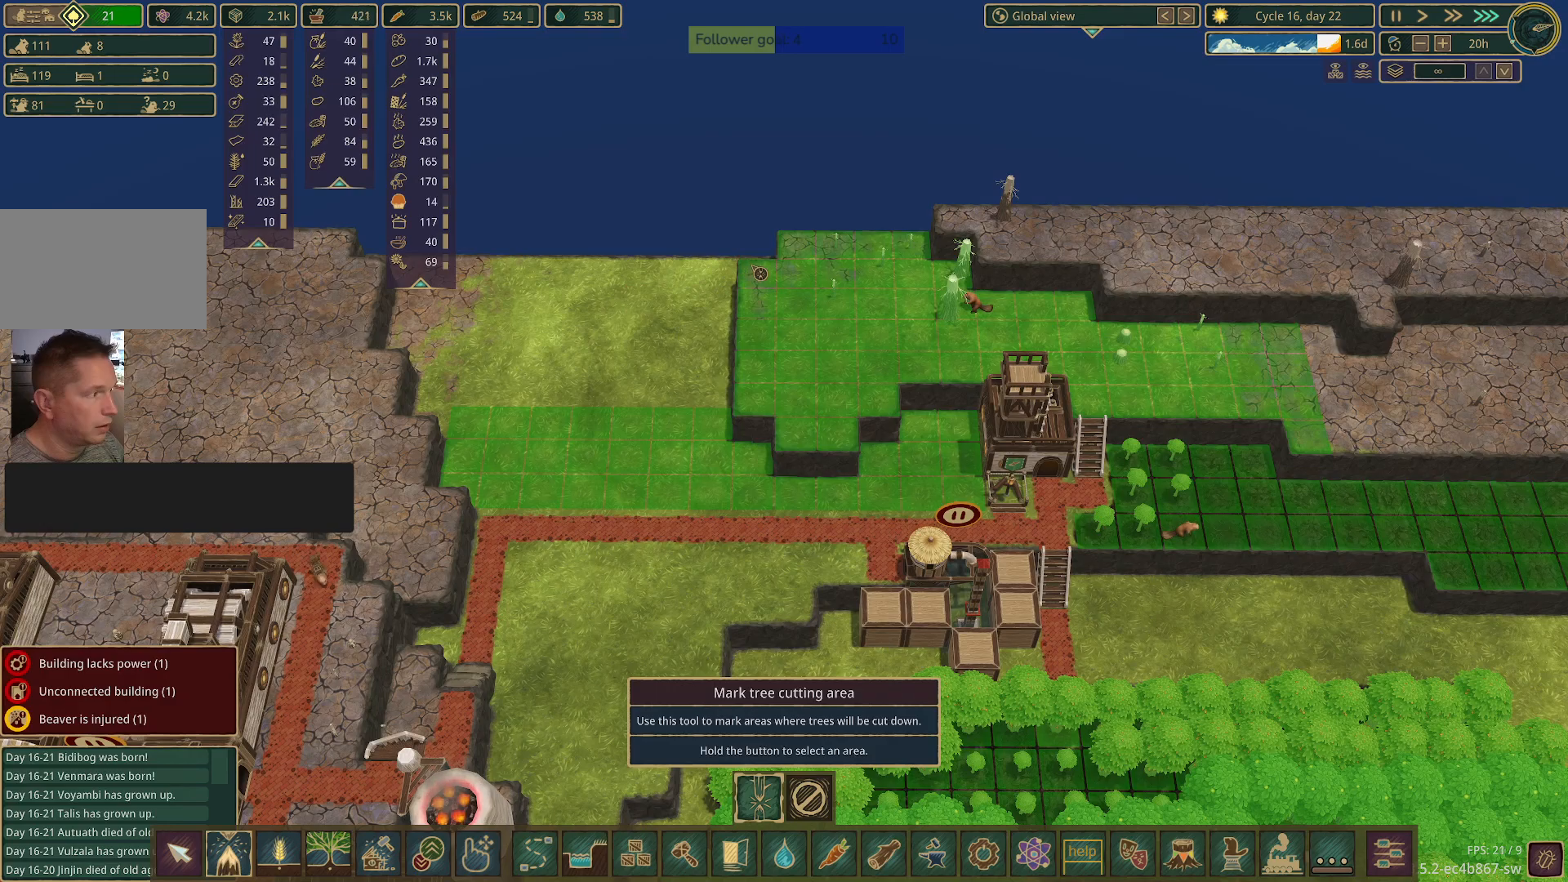
{"keys": ["a", "w"], "mouse": [], "events": [[250, "a", "down"], [467, "w", "down"]]}
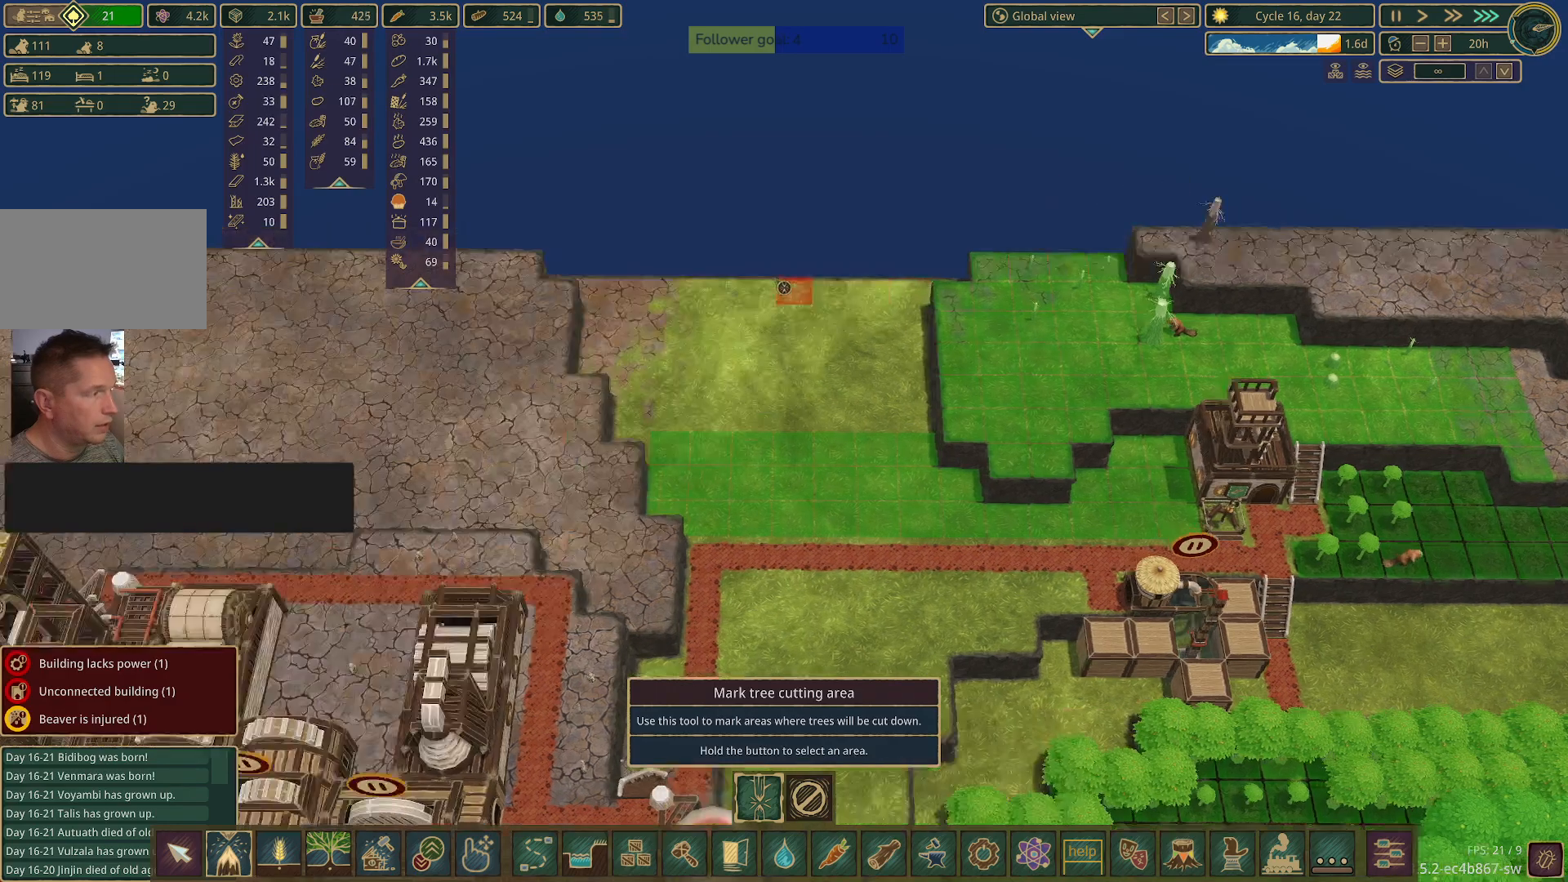
{"keys": [], "mouse": [], "events": [[117, "w", "up"], [167, "a", "up"]]}
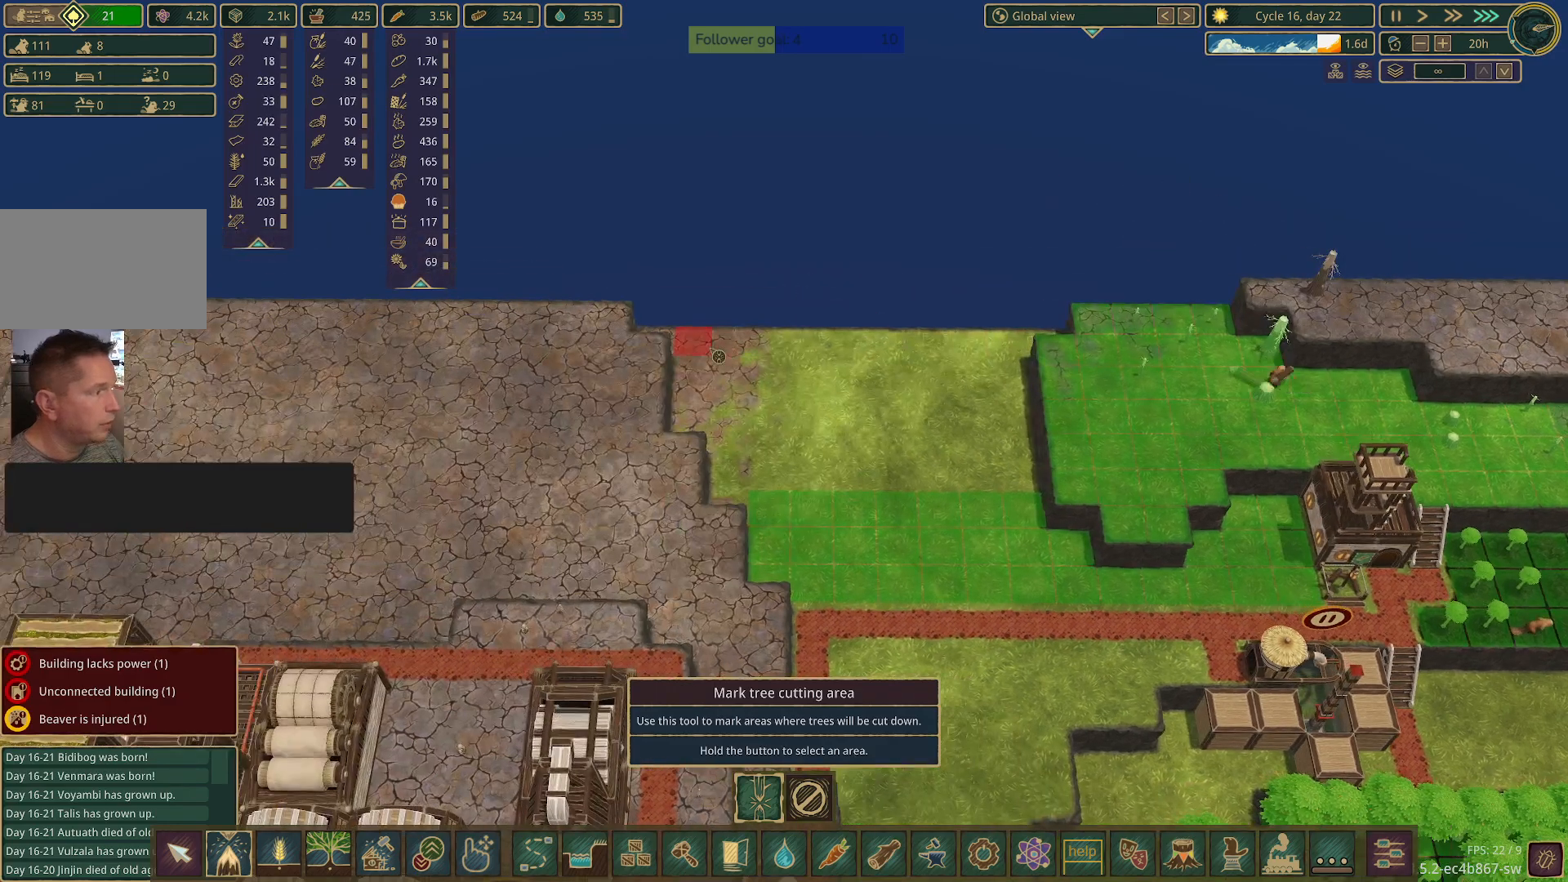
{"keys": [], "mouse": [], "events": []}
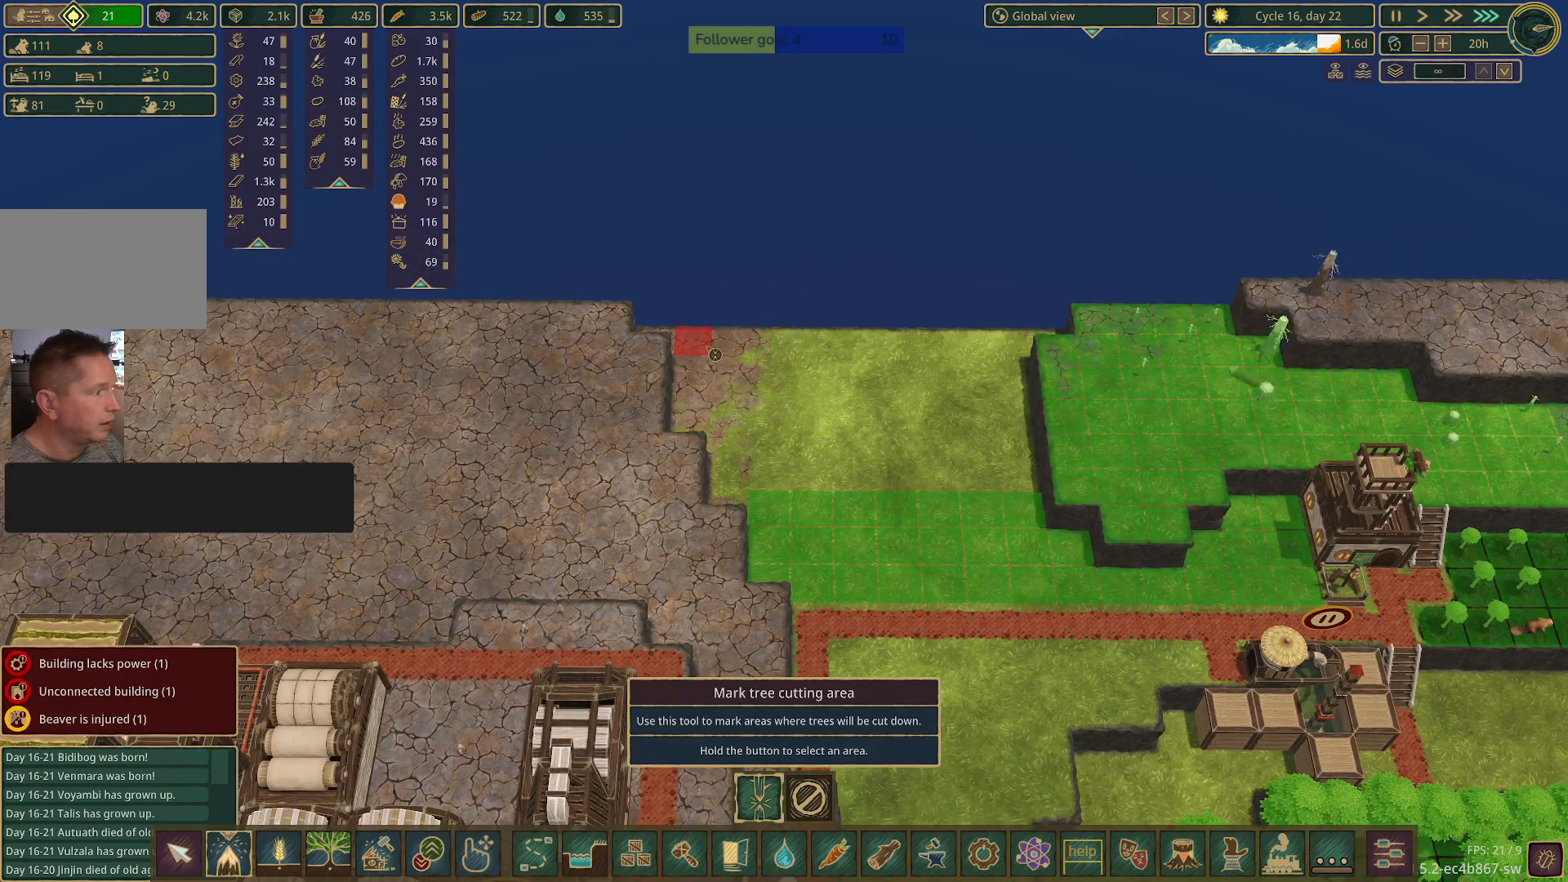
{"keys": [], "mouse": ["left"], "events": [[417, "mouse_left", "down"]]}
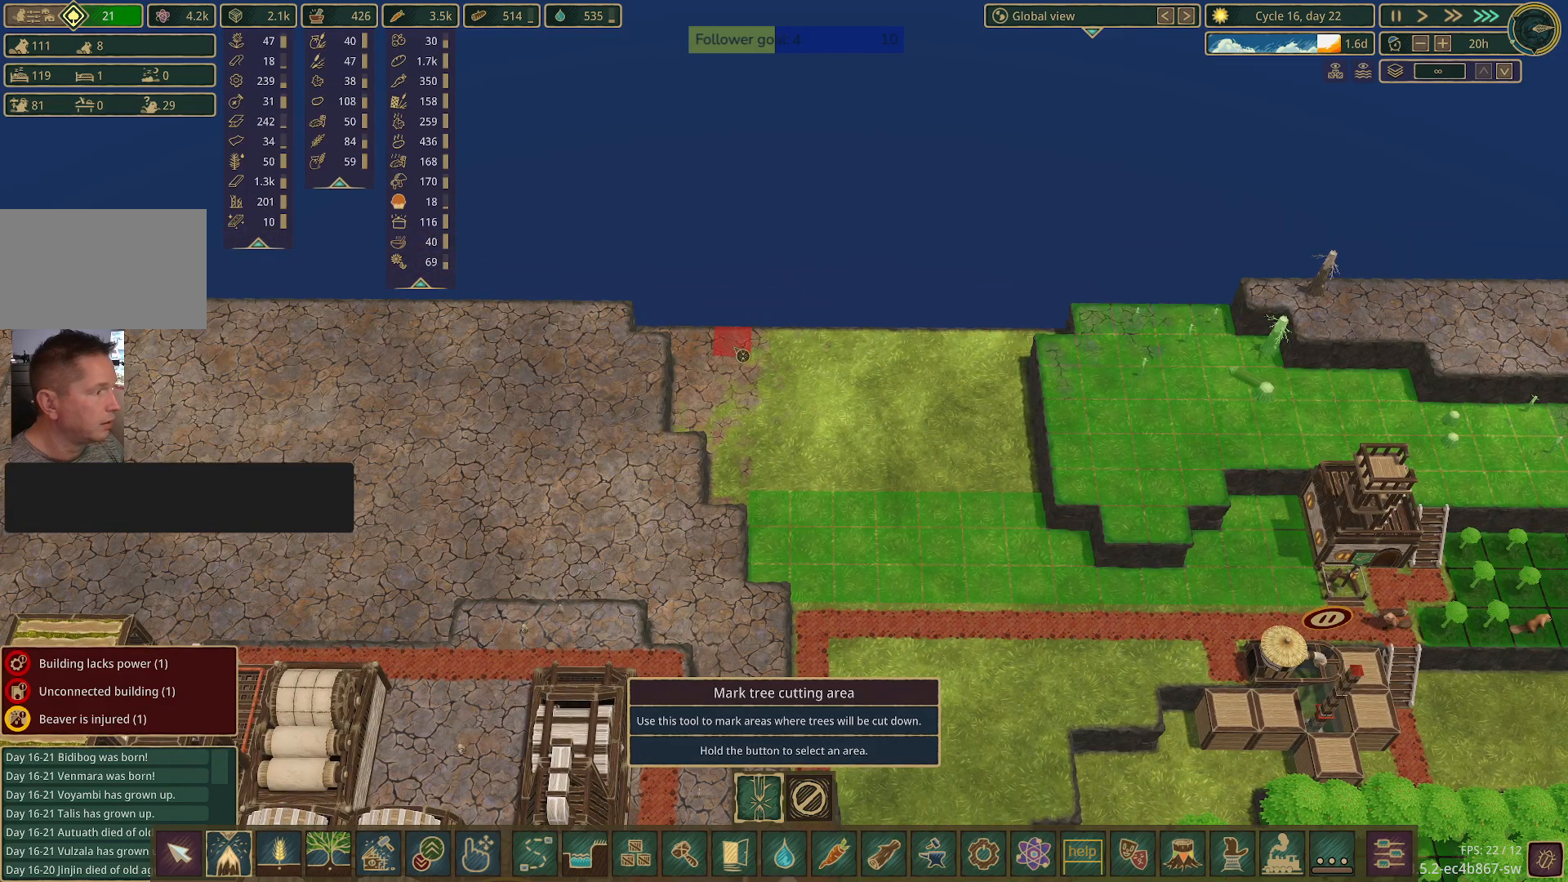
{"keys": [], "mouse": ["left"], "events": []}
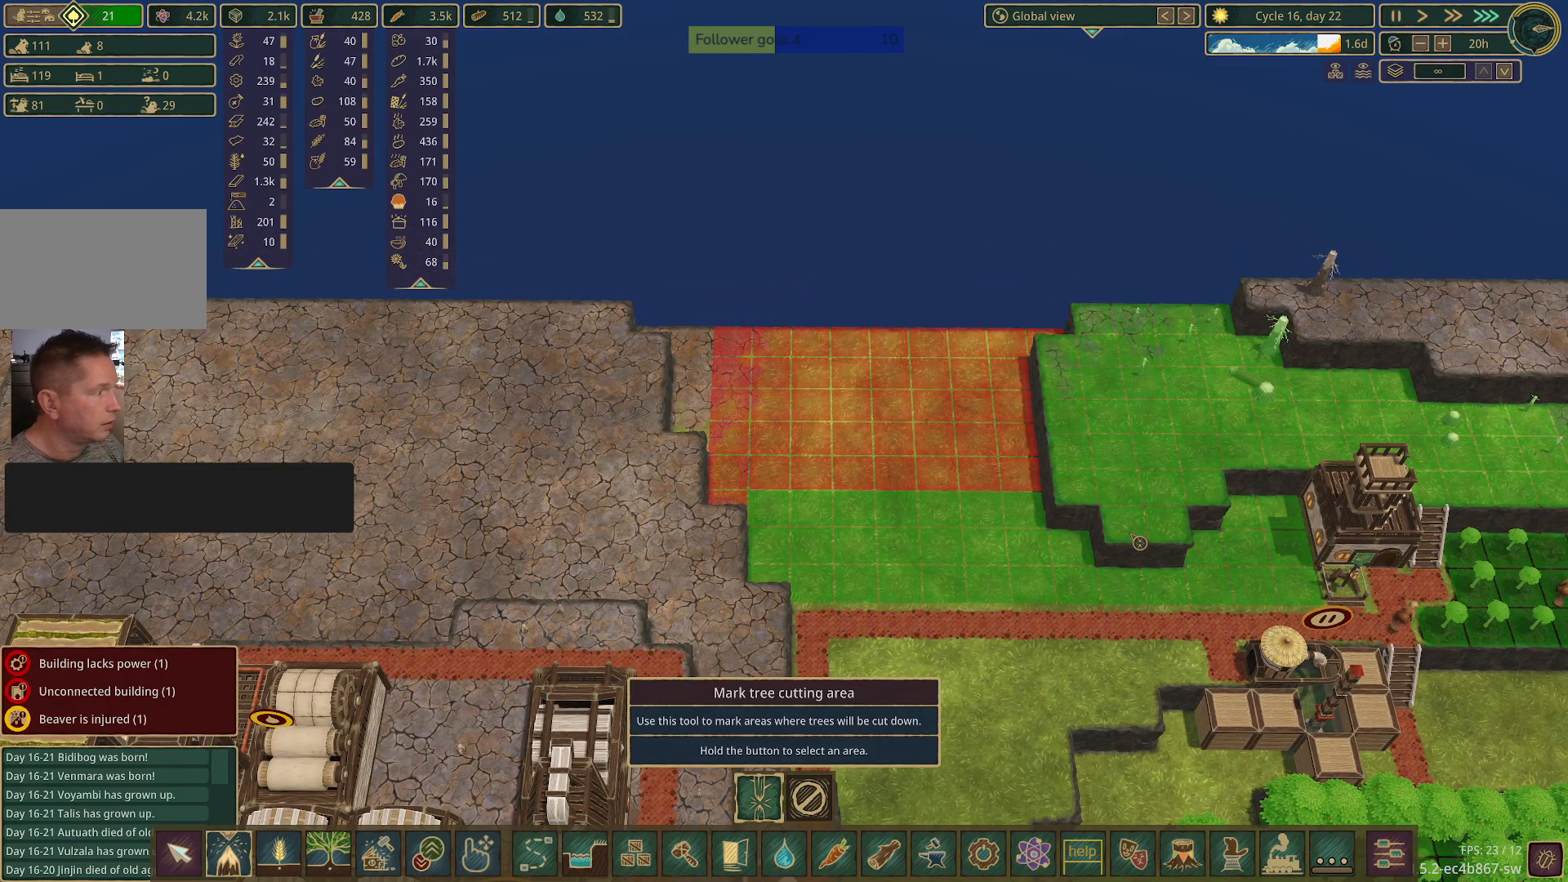
{"keys": [], "mouse": [], "events": [[317, "mouse_left", "up"]]}
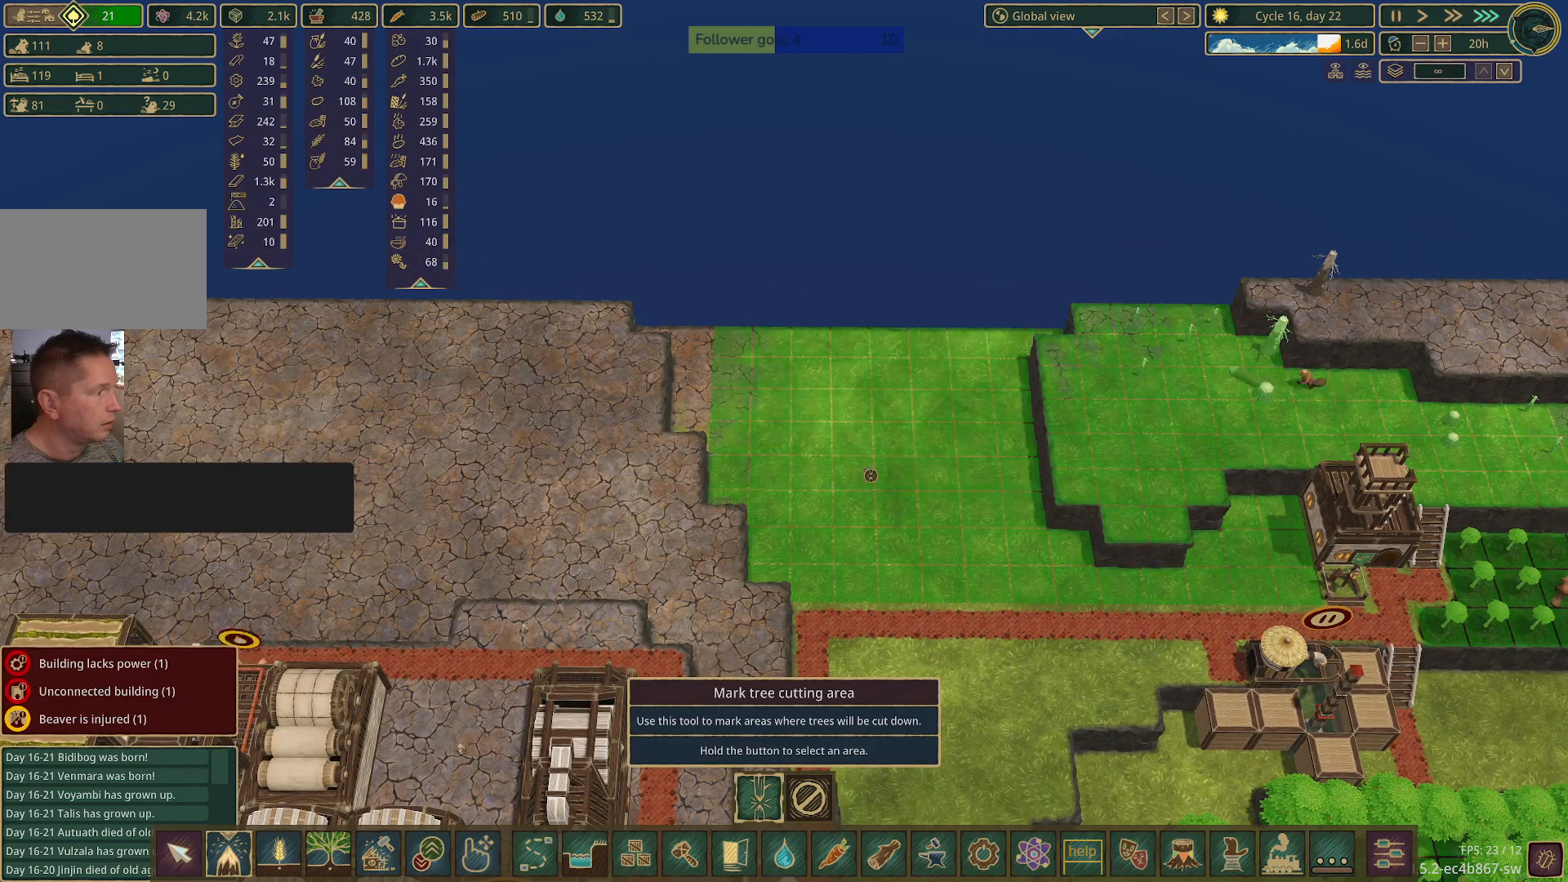
{"keys": [], "mouse": [], "events": []}
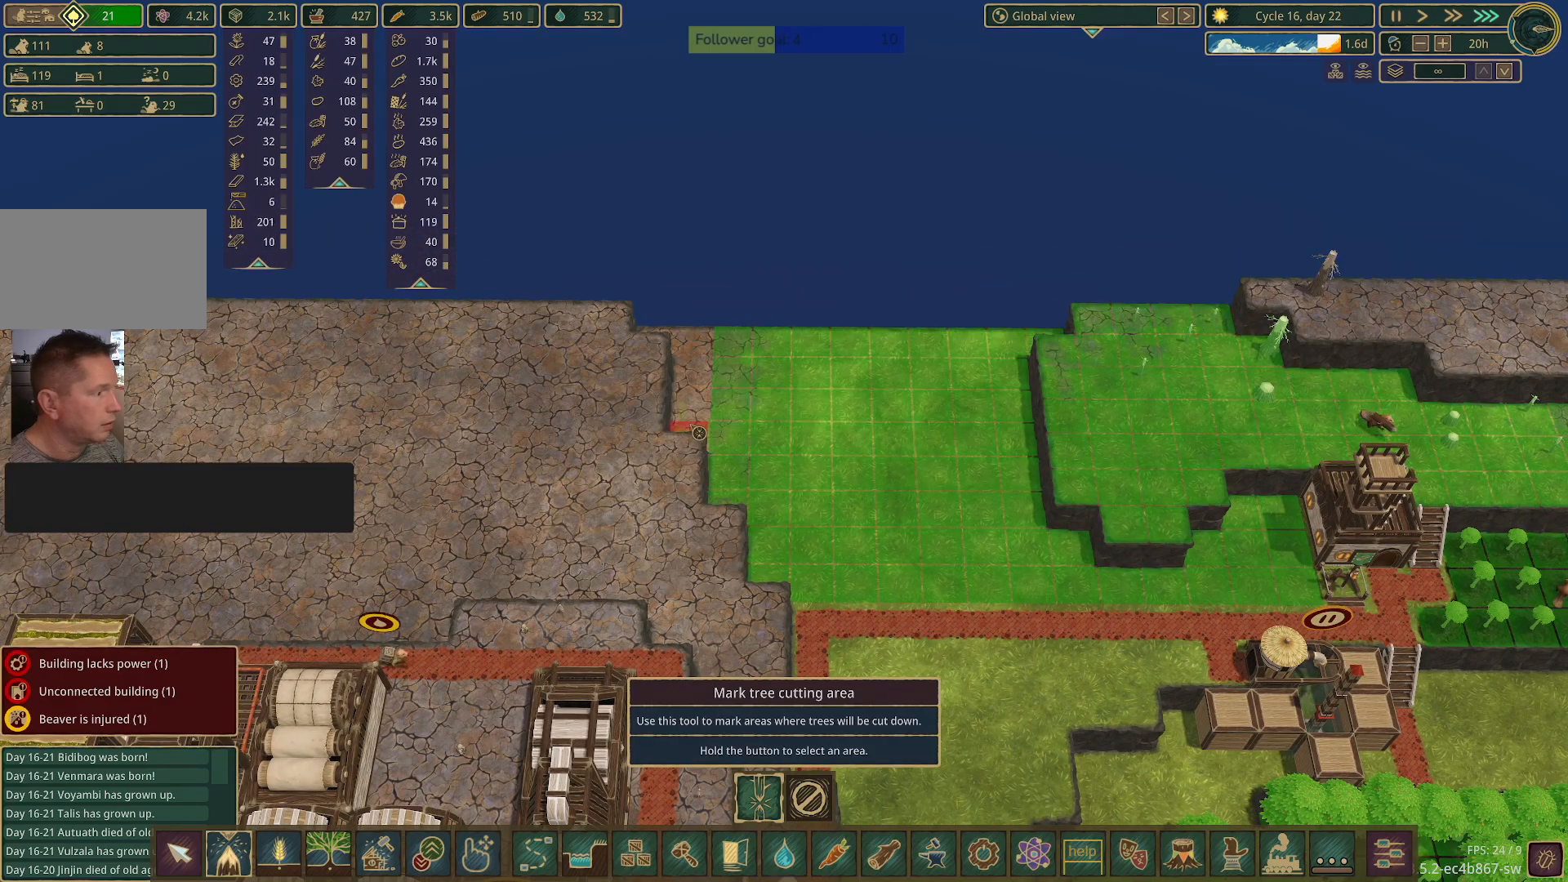
{"keys": [], "mouse": ["left"], "events": [[300, "mouse_left", "down"]]}
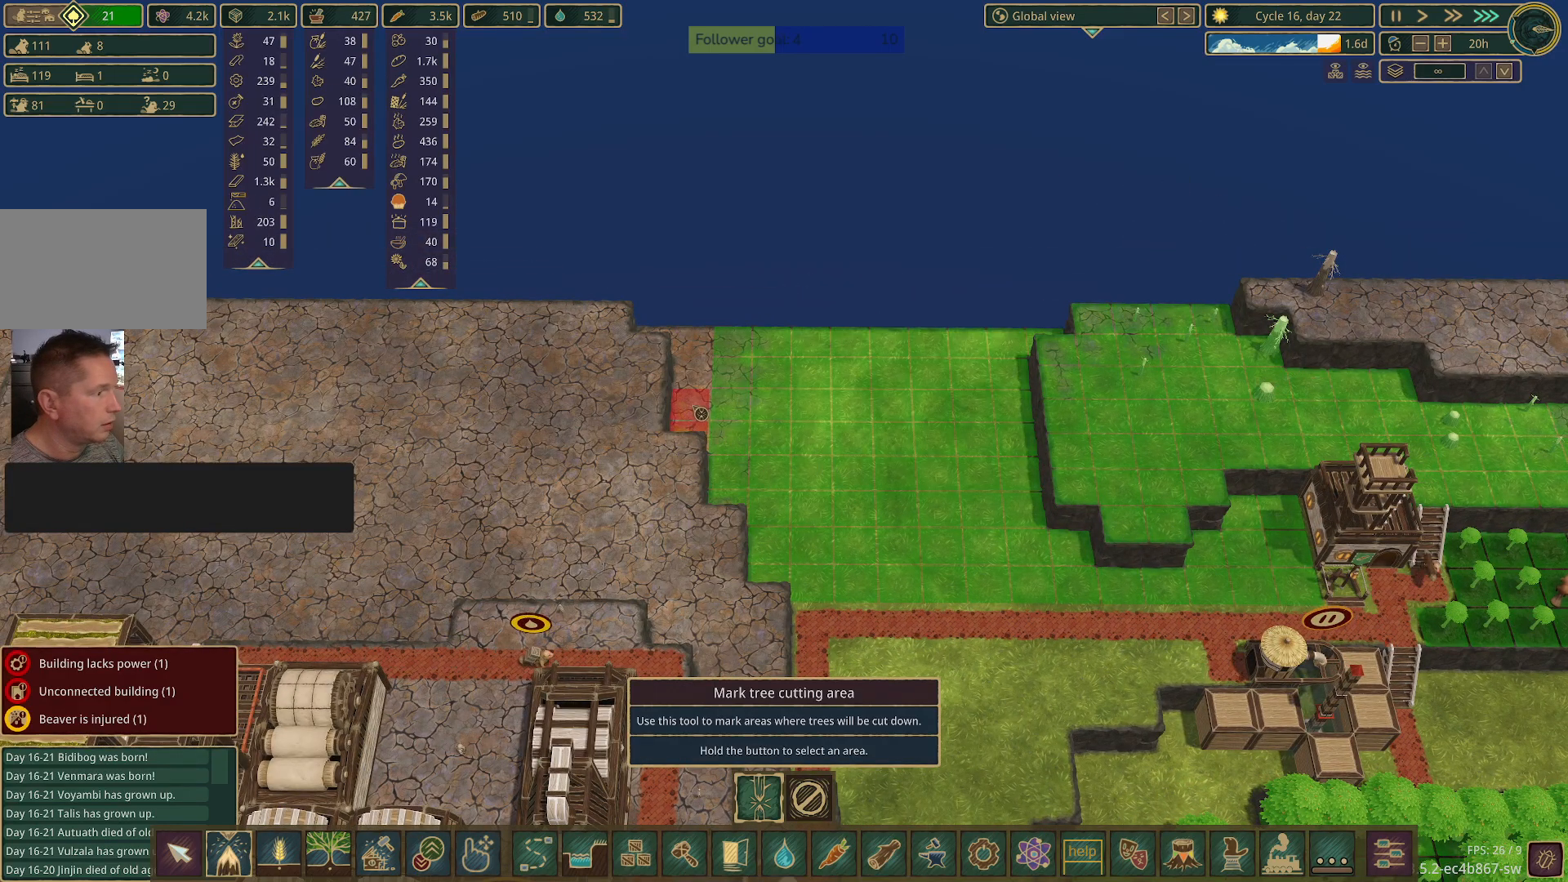
{"keys": [], "mouse": [], "events": [[267, "mouse_left", "up"]]}
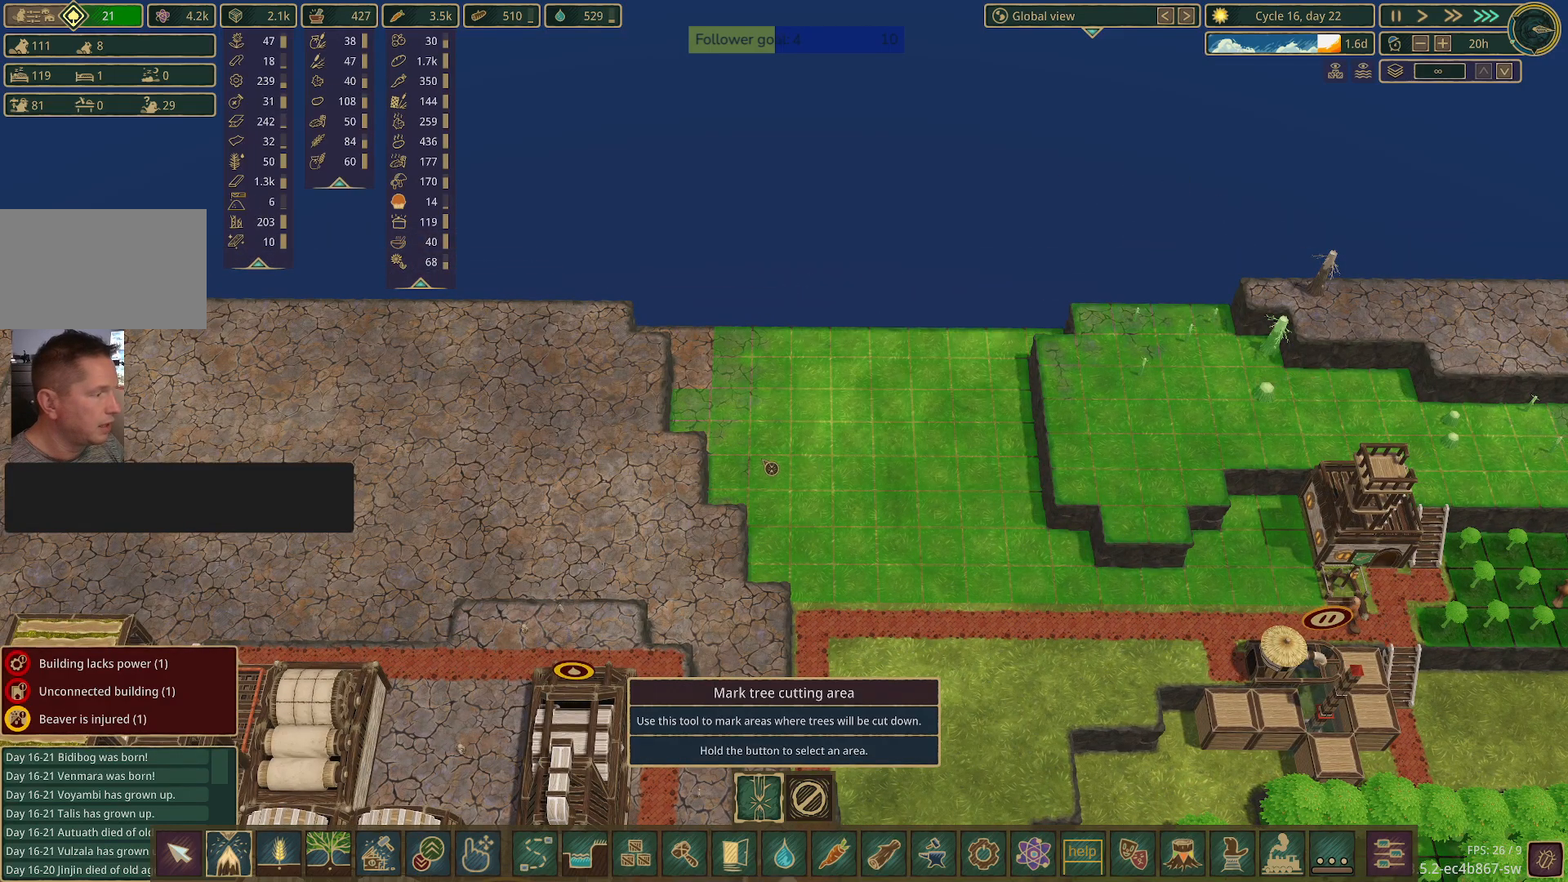
{"keys": ["d", "s"], "mouse": [], "events": [[100, "d", "down"], [283, "s", "down"]]}
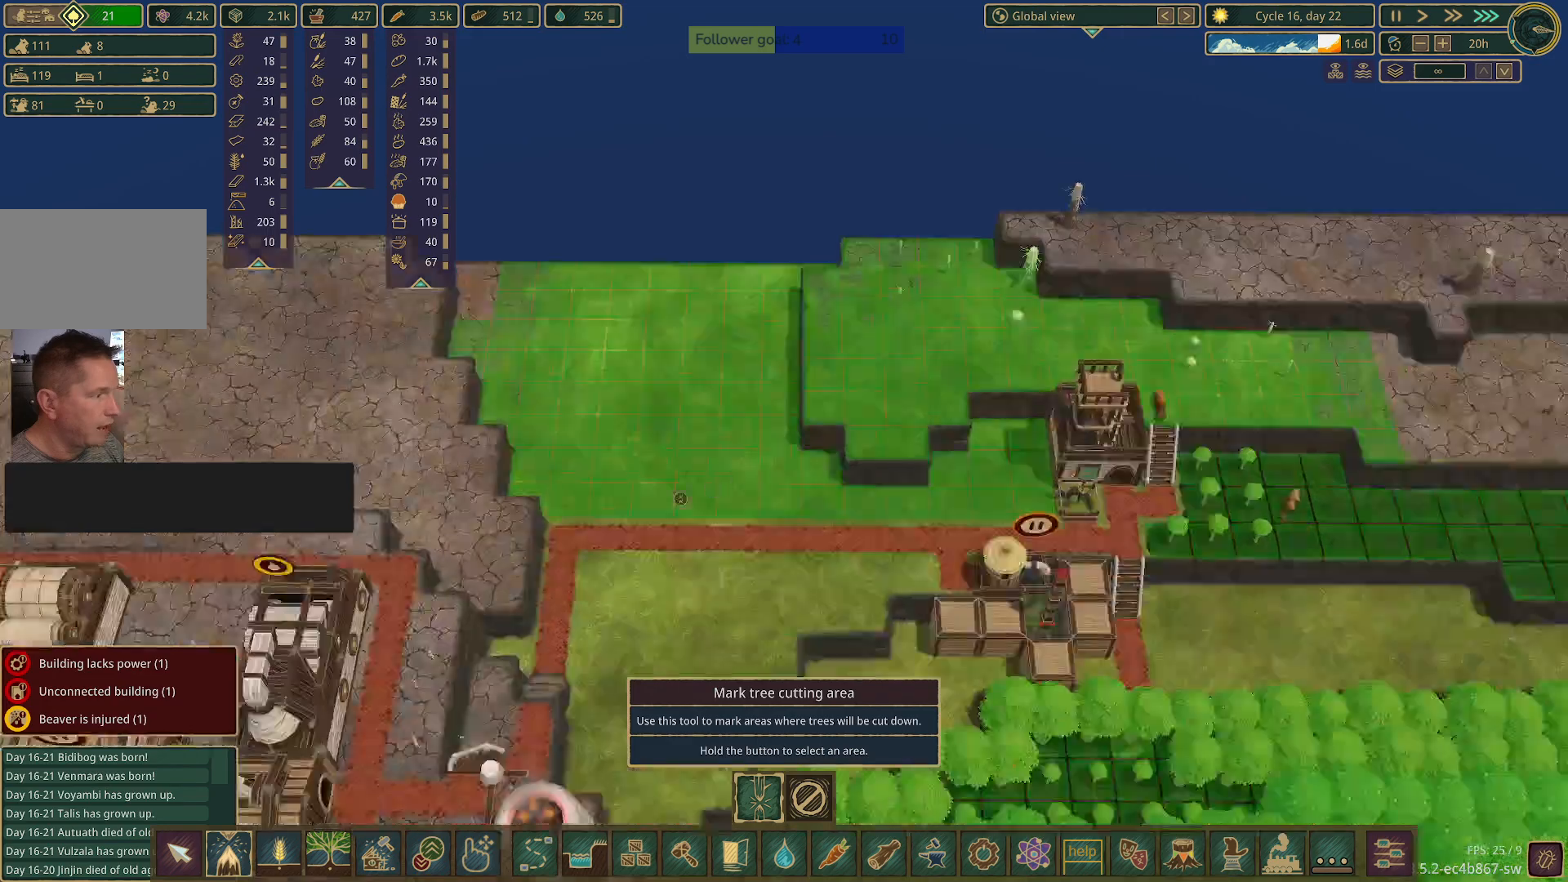
{"keys": [], "mouse": [], "events": [[67, "d", "up"], [67, "s", "up"]]}
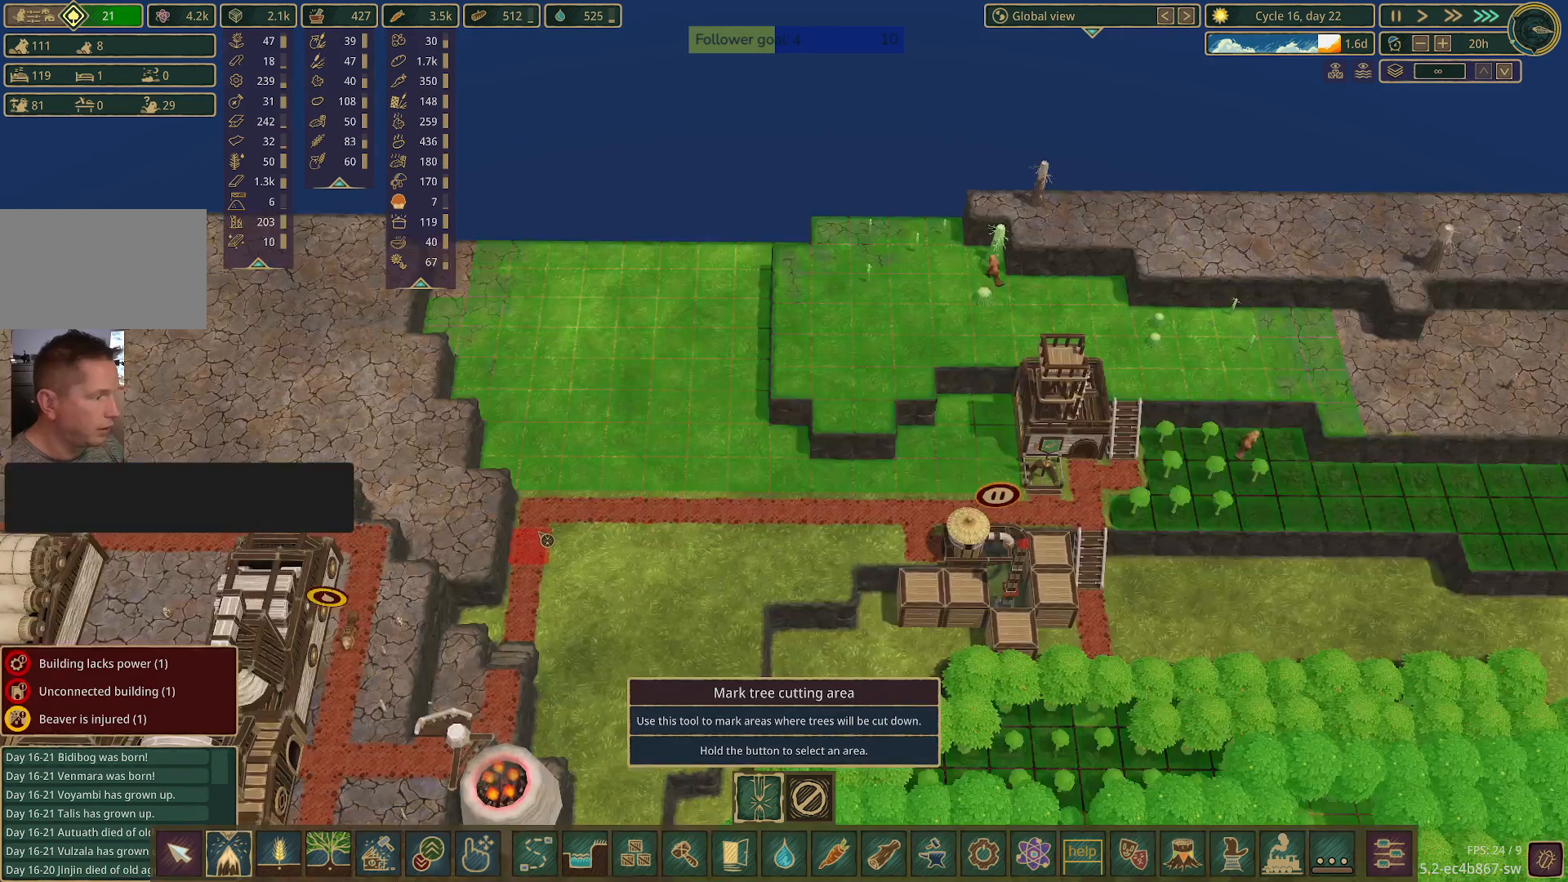
{"keys": [], "mouse": [], "events": []}
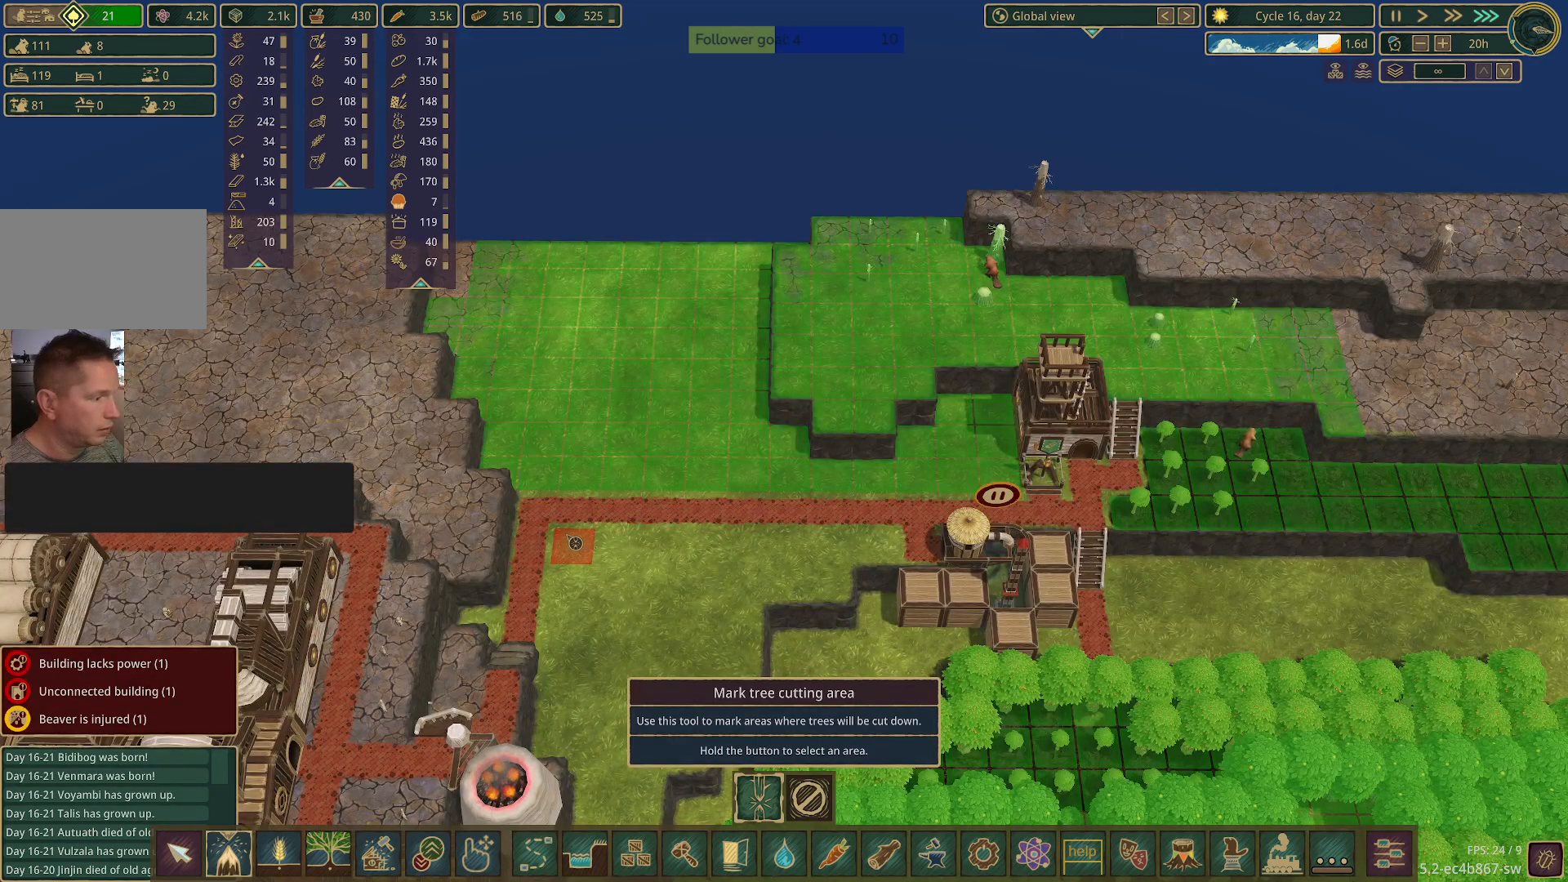
{"keys": [], "mouse": ["left"], "events": [[367, "mouse_left", "down"]]}
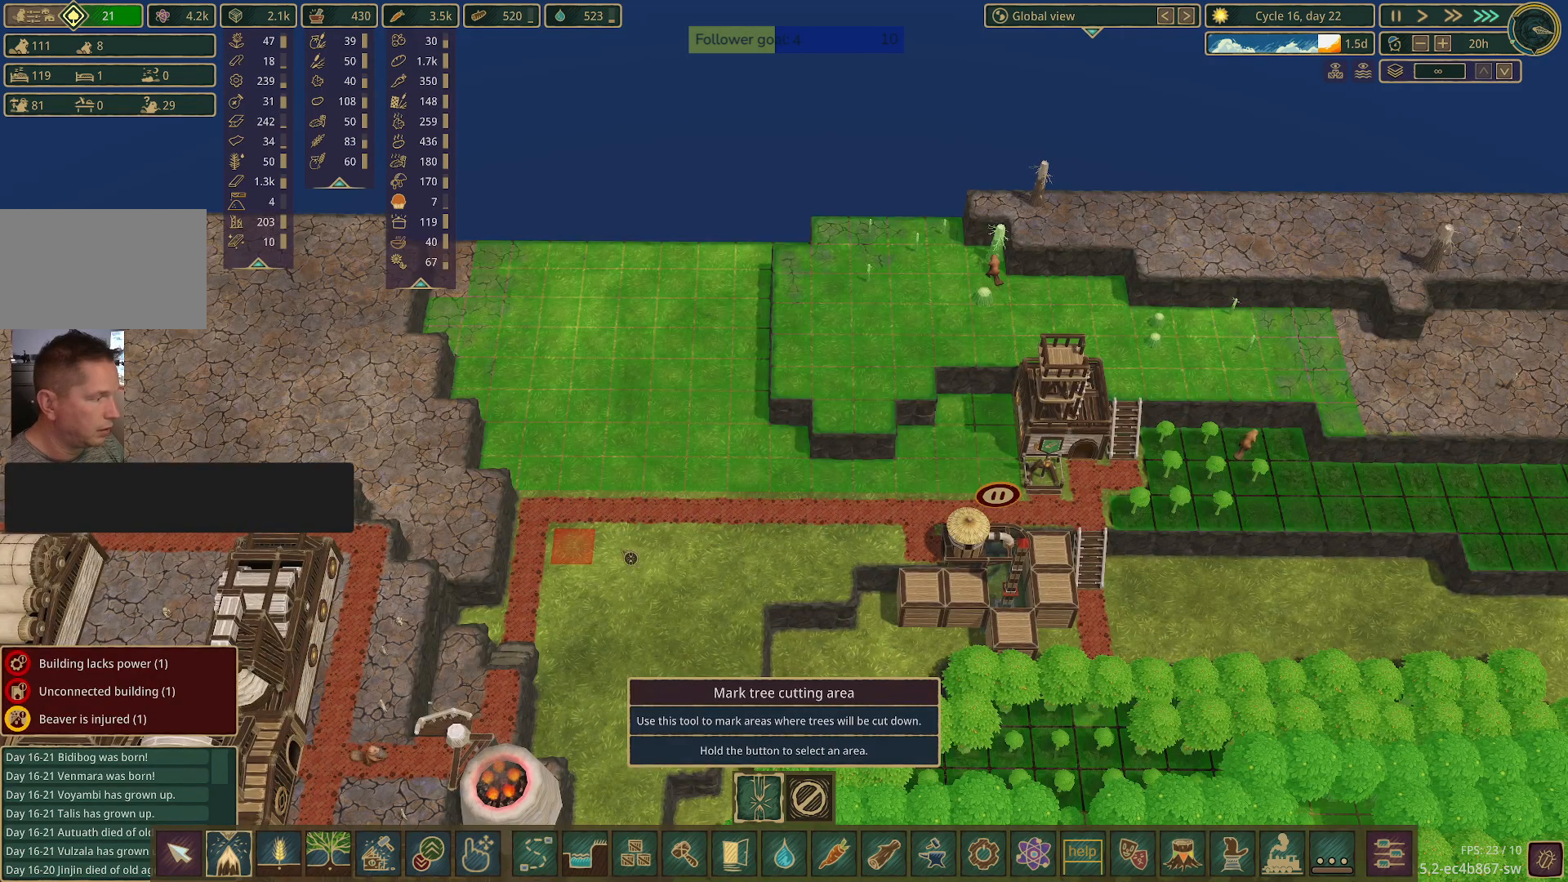
{"keys": [], "mouse": ["left"], "events": [[150, "s", "down"], [483, "s", "up"]]}